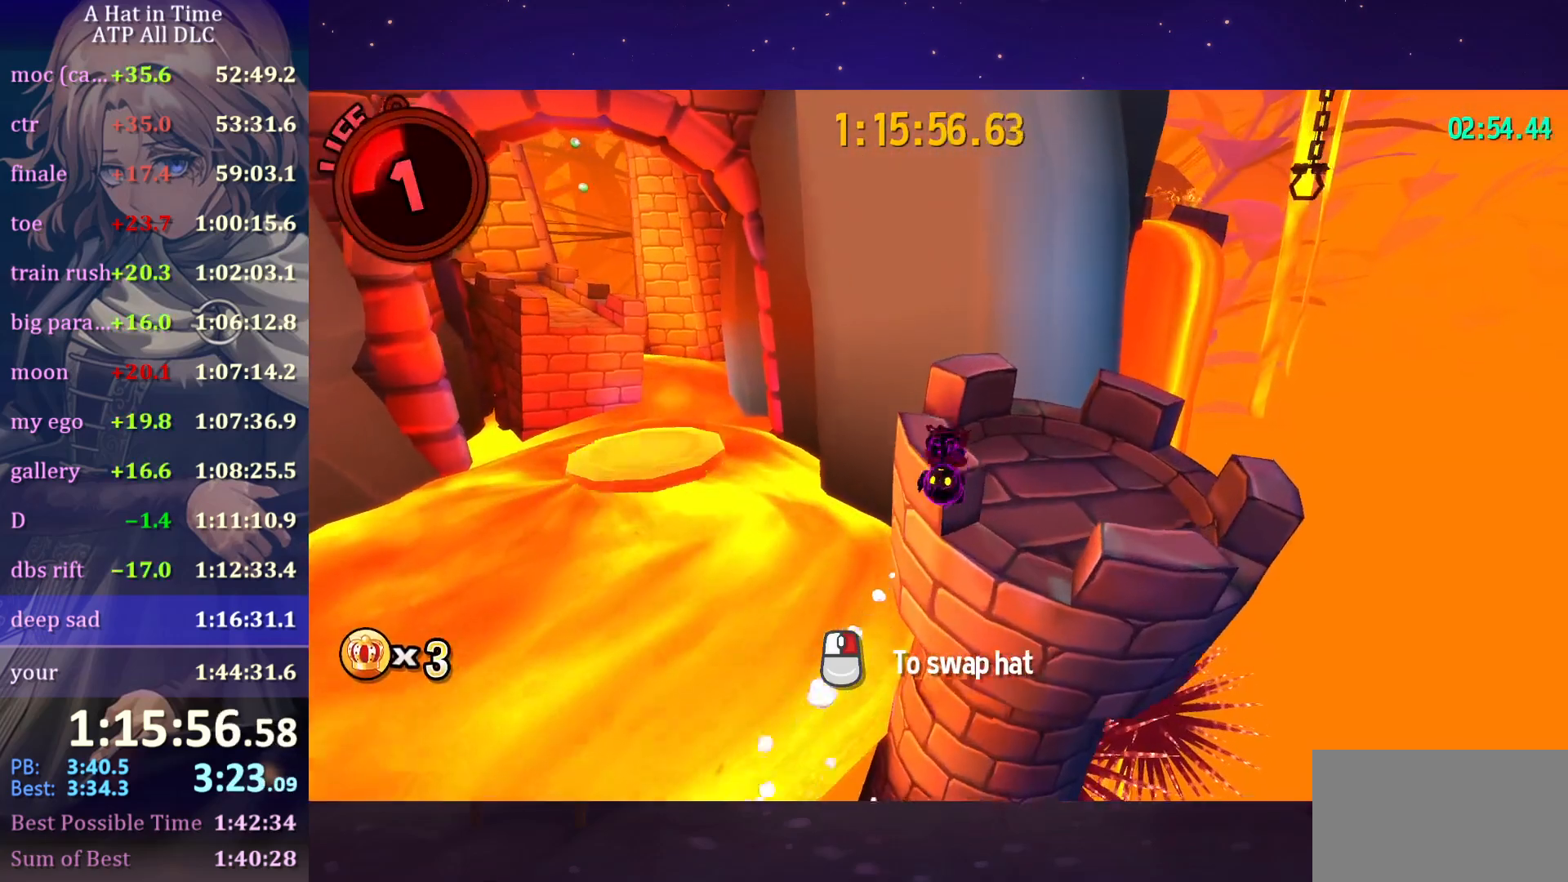
Gameplay with keyboard and mouse; each line is a JSON object with the keys and mouse buttons held at the frame after it. "events" lists presses ("down") and releases ("up") of "a", "alt", "c", "caps_lock", "ctrl", "d", "e", "f", "g", "q", "r", "s", "shift", "space", "t", "tab", "v", "w", "x", "z" and "mouse_wheel" between this image and that frame as [ms after this image, input, new state], when the widget could be followed in between. "mouse_wheel" = the "wheel" button of the "mouse" list. No other keys are recorded. "wheel" means that the mouse wheel is clicked or scrolled. "mouse_move" is the direction in which the mouse moves at that frame (one of eight, or "still"), when it could be read.
{"keys": ["space"], "mouse": [], "mouse_move": "still", "events": [[134, "space", "up"], [184, "w", "up"], [467, "space", "down"]]}
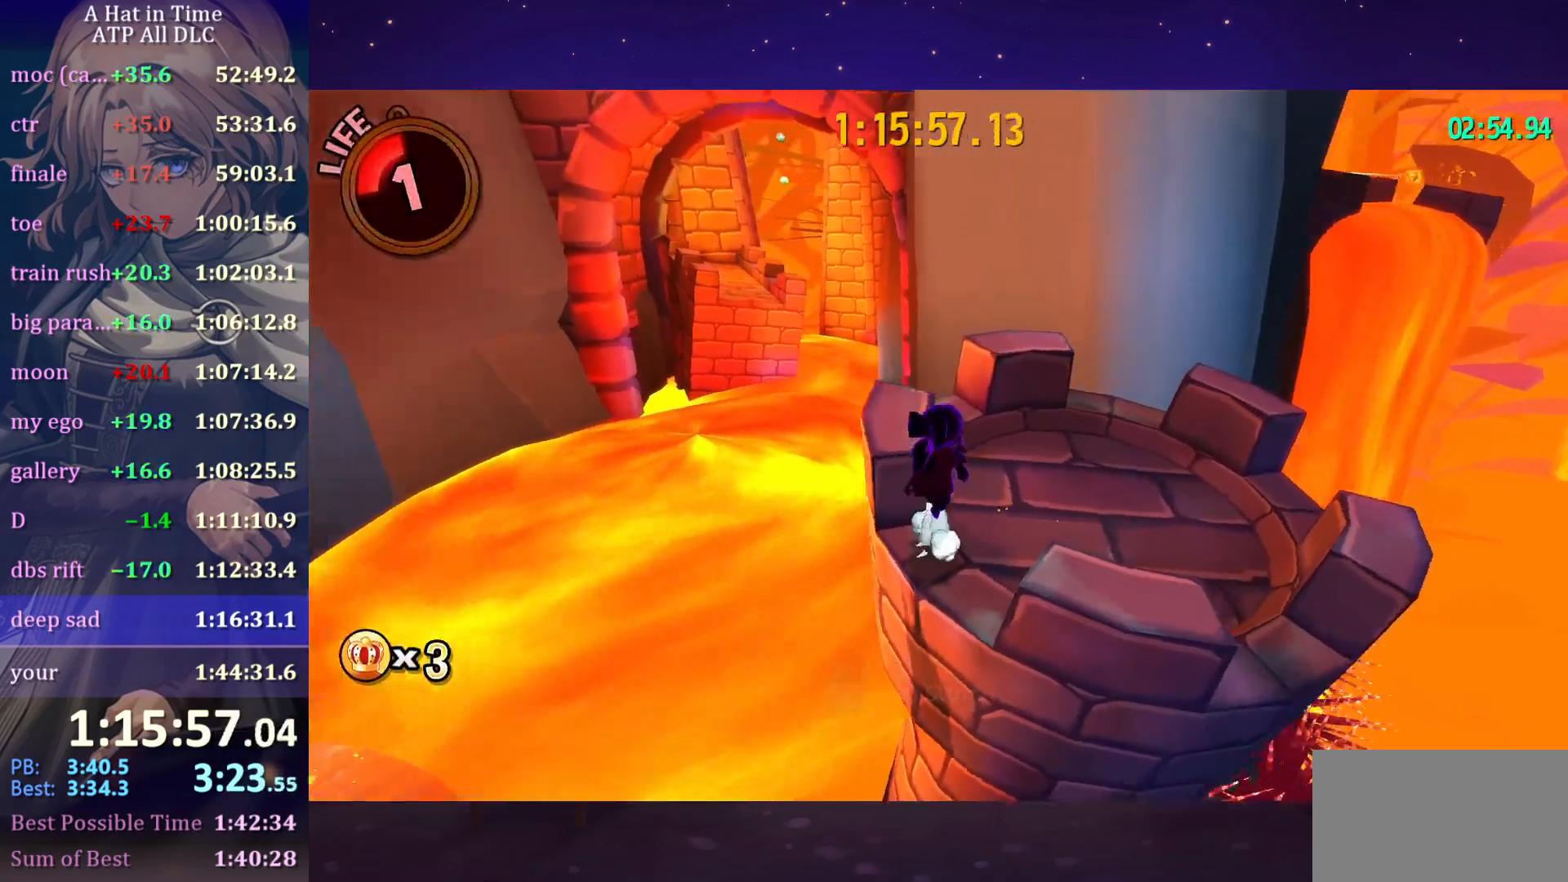
{"keys": ["w"], "mouse": [], "mouse_move": "still", "events": [[117, "space", "up"], [200, "space", "down"], [250, "space", "up"], [384, "w", "down"]]}
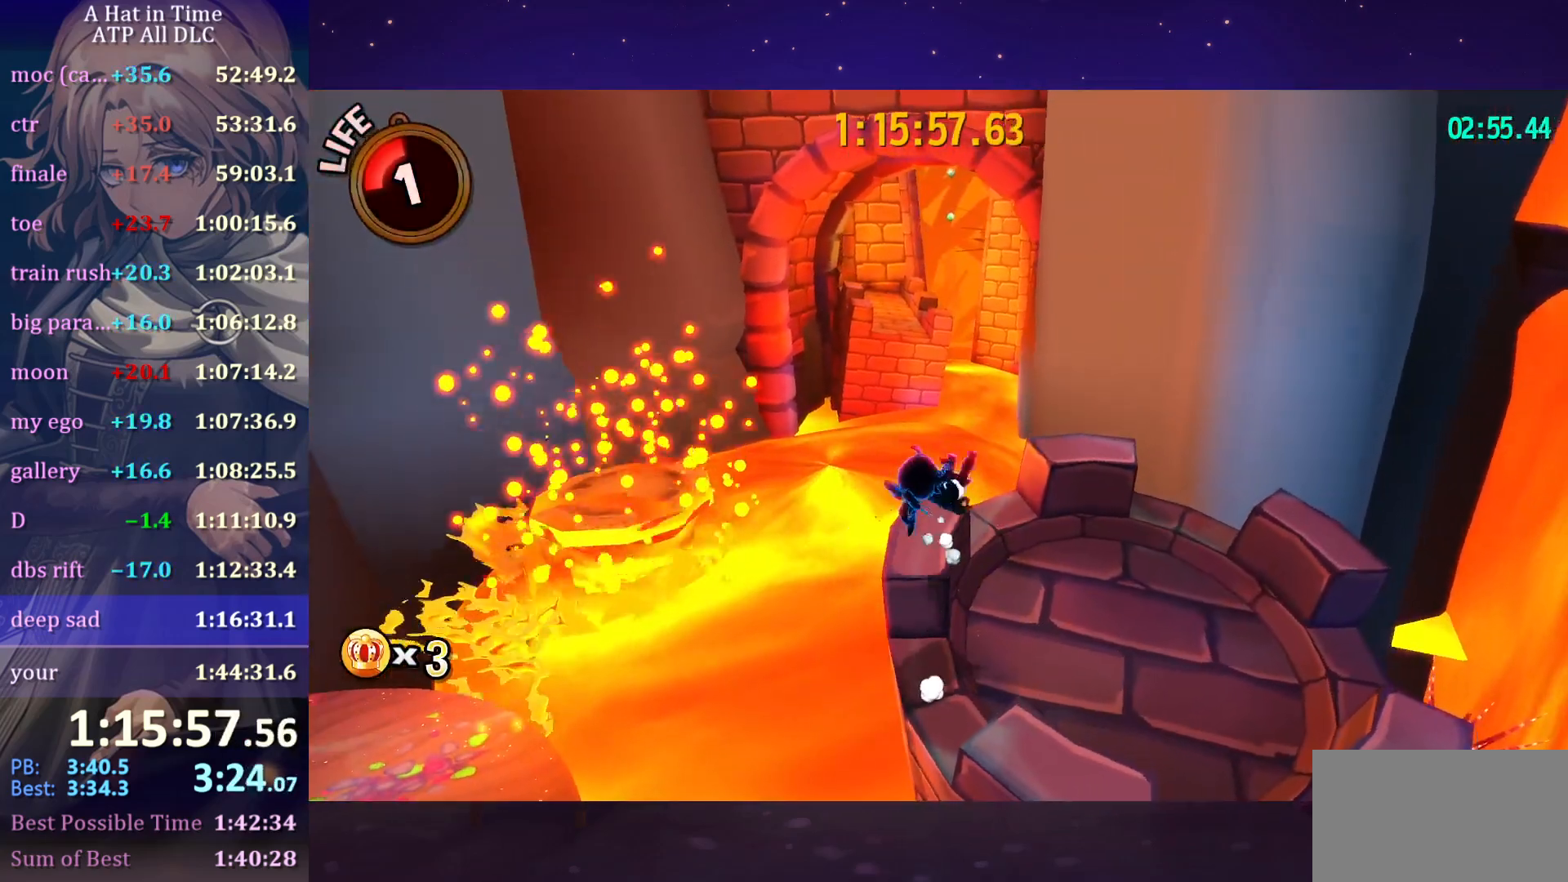
{"keys": ["shift", "v", "w"], "mouse": [], "mouse_move": "still", "events": [[84, "w", "up"], [317, "shift", "down"], [317, "w", "down"], [500, "v", "down"]]}
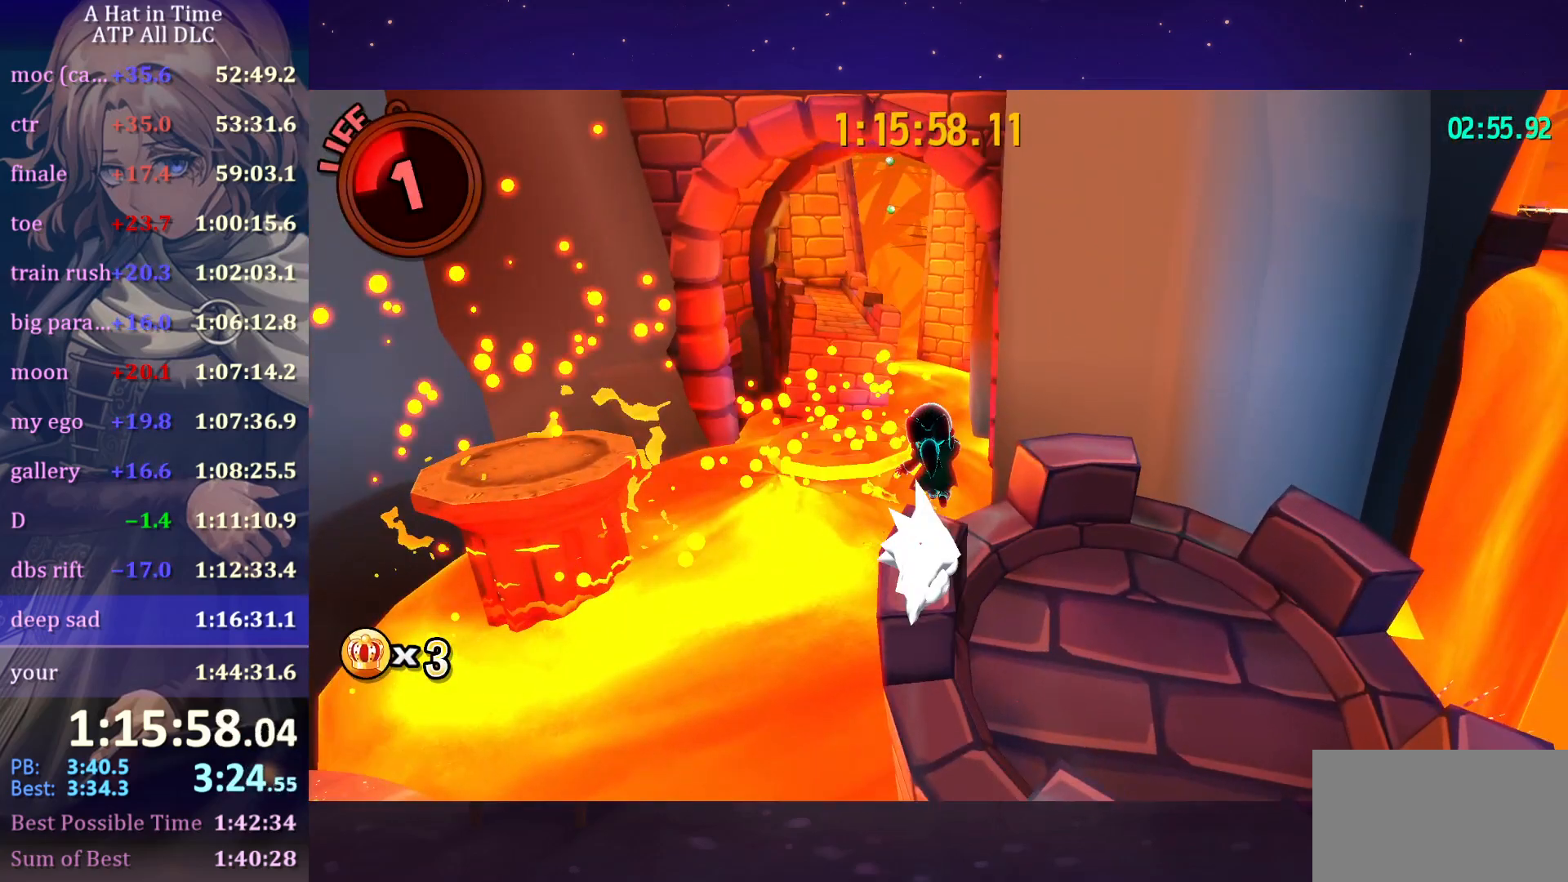
{"keys": ["w"], "mouse": [], "mouse_move": "still", "events": [[134, "v", "up"], [384, "space", "down"], [417, "shift", "up"], [484, "space", "up"]]}
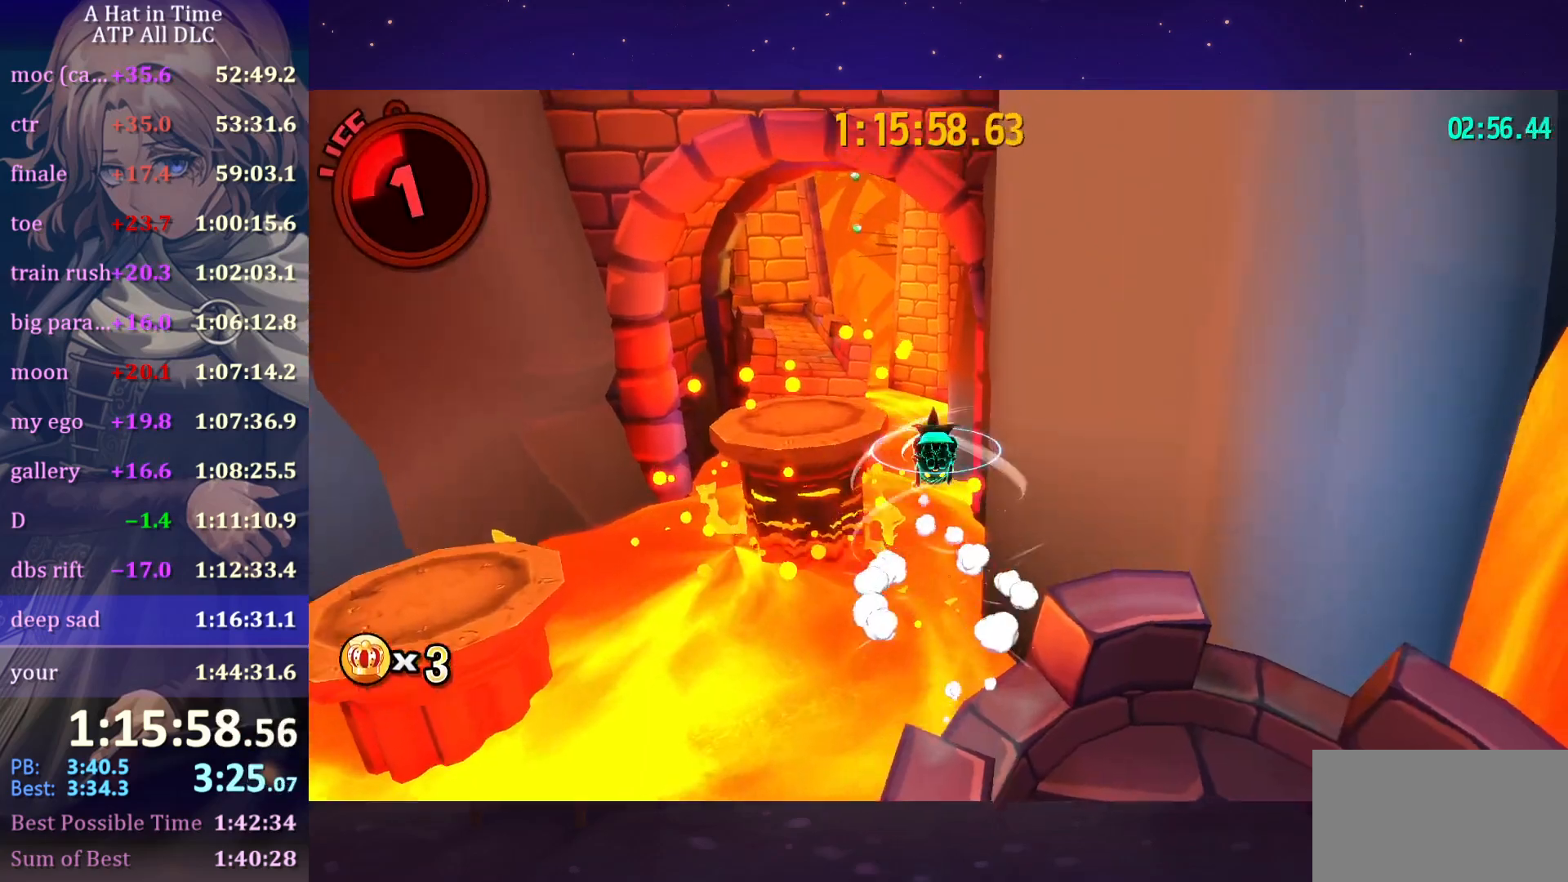
{"keys": ["space", "w"], "mouse": [], "mouse_move": "still", "events": [[17, "space", "down"], [400, "space", "up"], [484, "space", "down"]]}
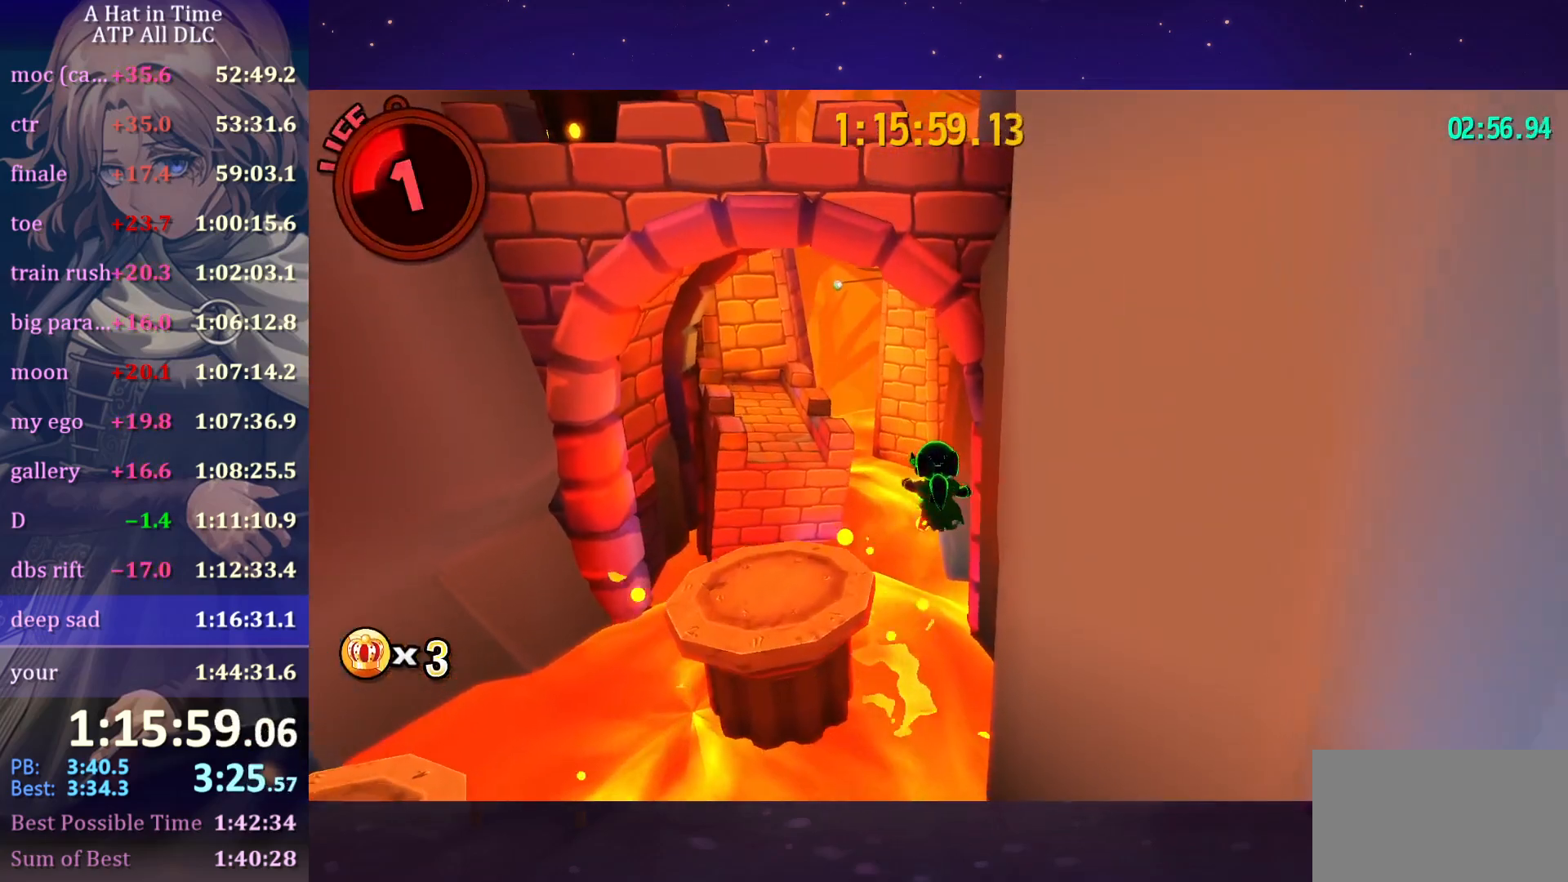
{"keys": ["ctrl", "w"], "mouse": [], "mouse_move": "still", "events": [[267, "a", "down"], [317, "a", "up"], [367, "space", "up"], [500, "ctrl", "down"]]}
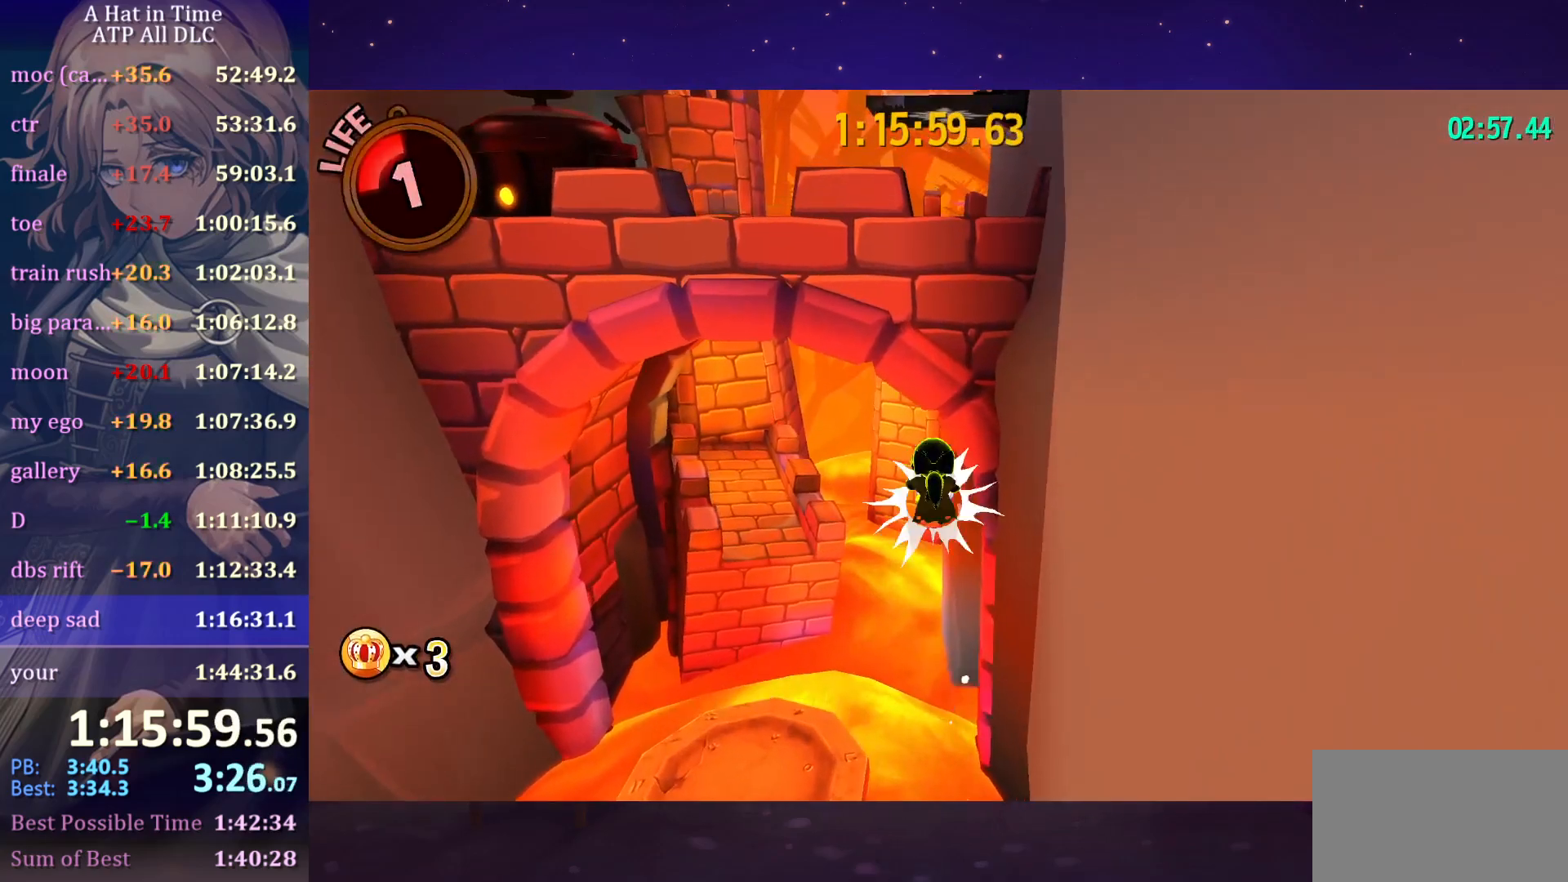
{"keys": ["shift", "space", "w"], "mouse": [], "mouse_move": "still", "events": [[100, "ctrl", "up"], [384, "space", "down"], [467, "shift", "down"]]}
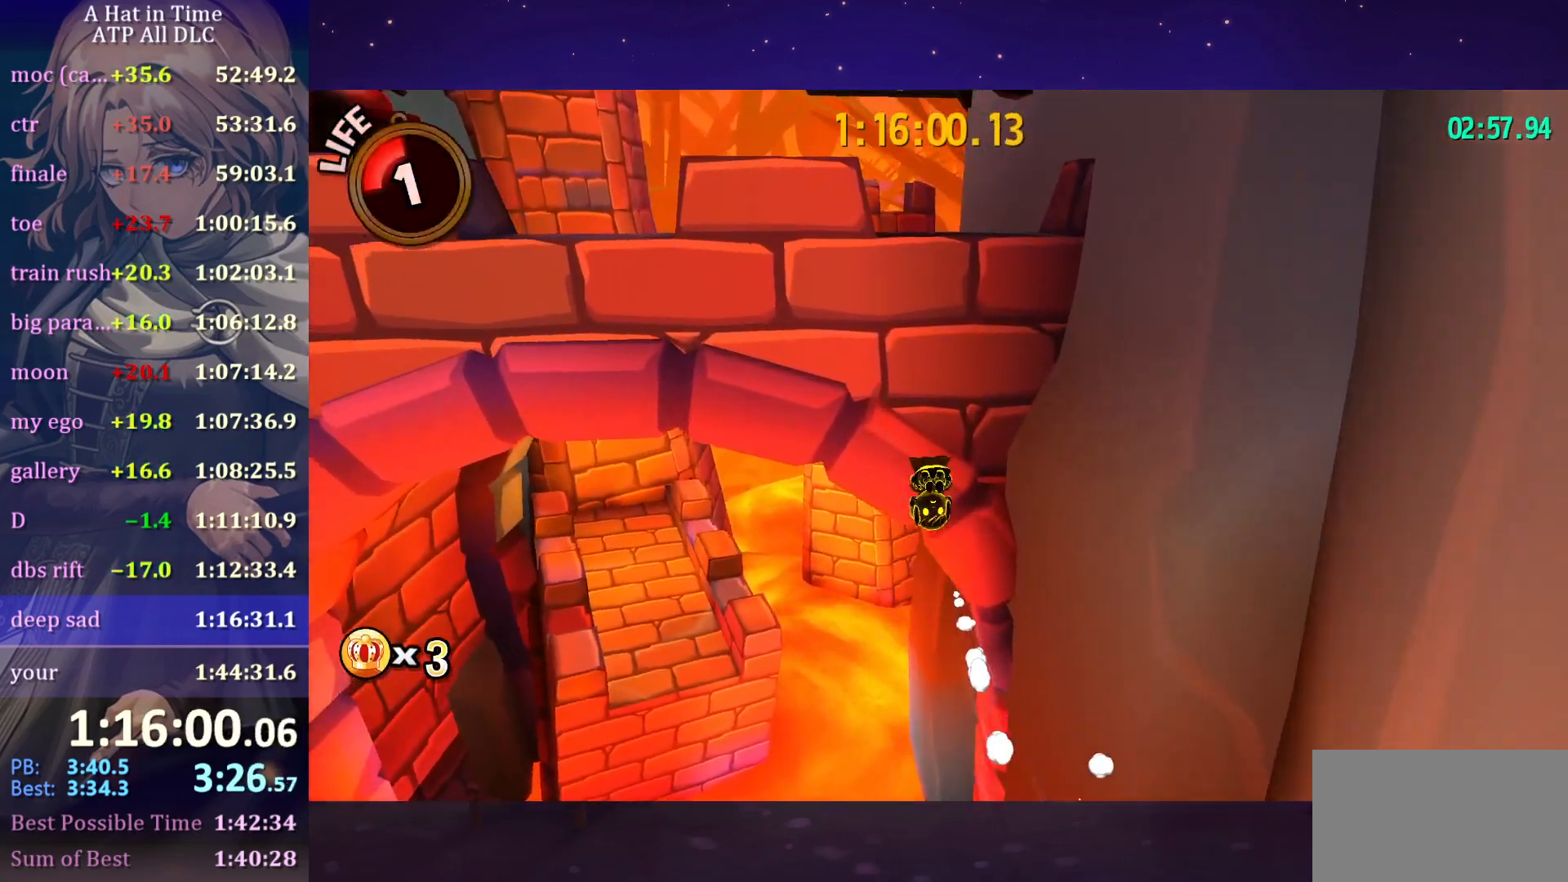
{"keys": ["shift", "space", "w"], "mouse": [], "mouse_move": "still", "events": []}
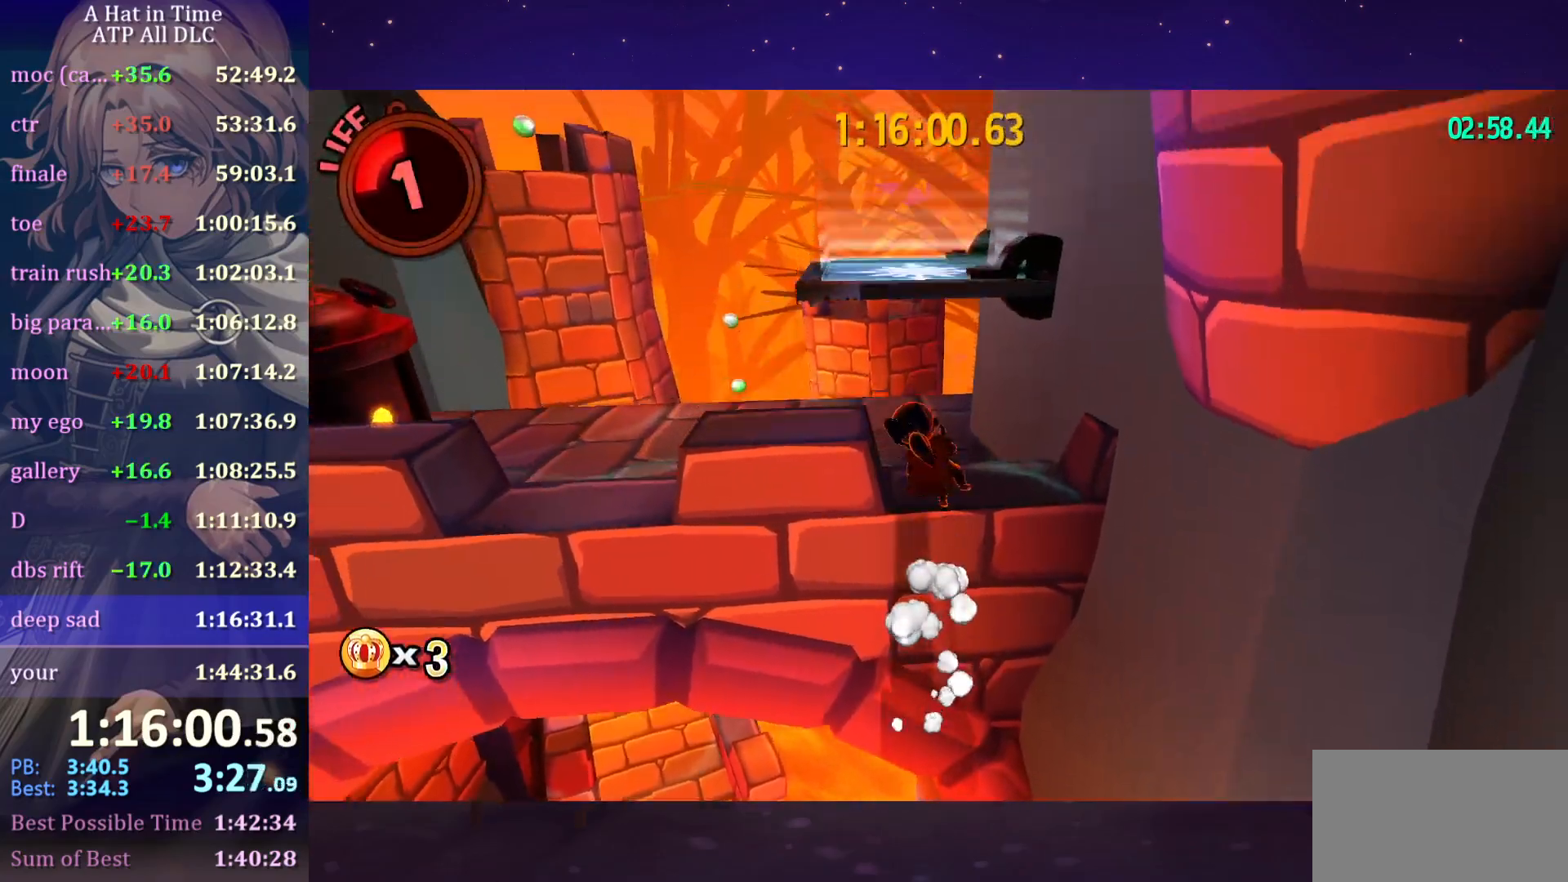
{"keys": ["space", "w"], "mouse": [], "mouse_move": "still", "events": [[134, "shift", "up"], [134, "space", "up"], [134, "w", "up"], [400, "space", "down"], [500, "w", "down"]]}
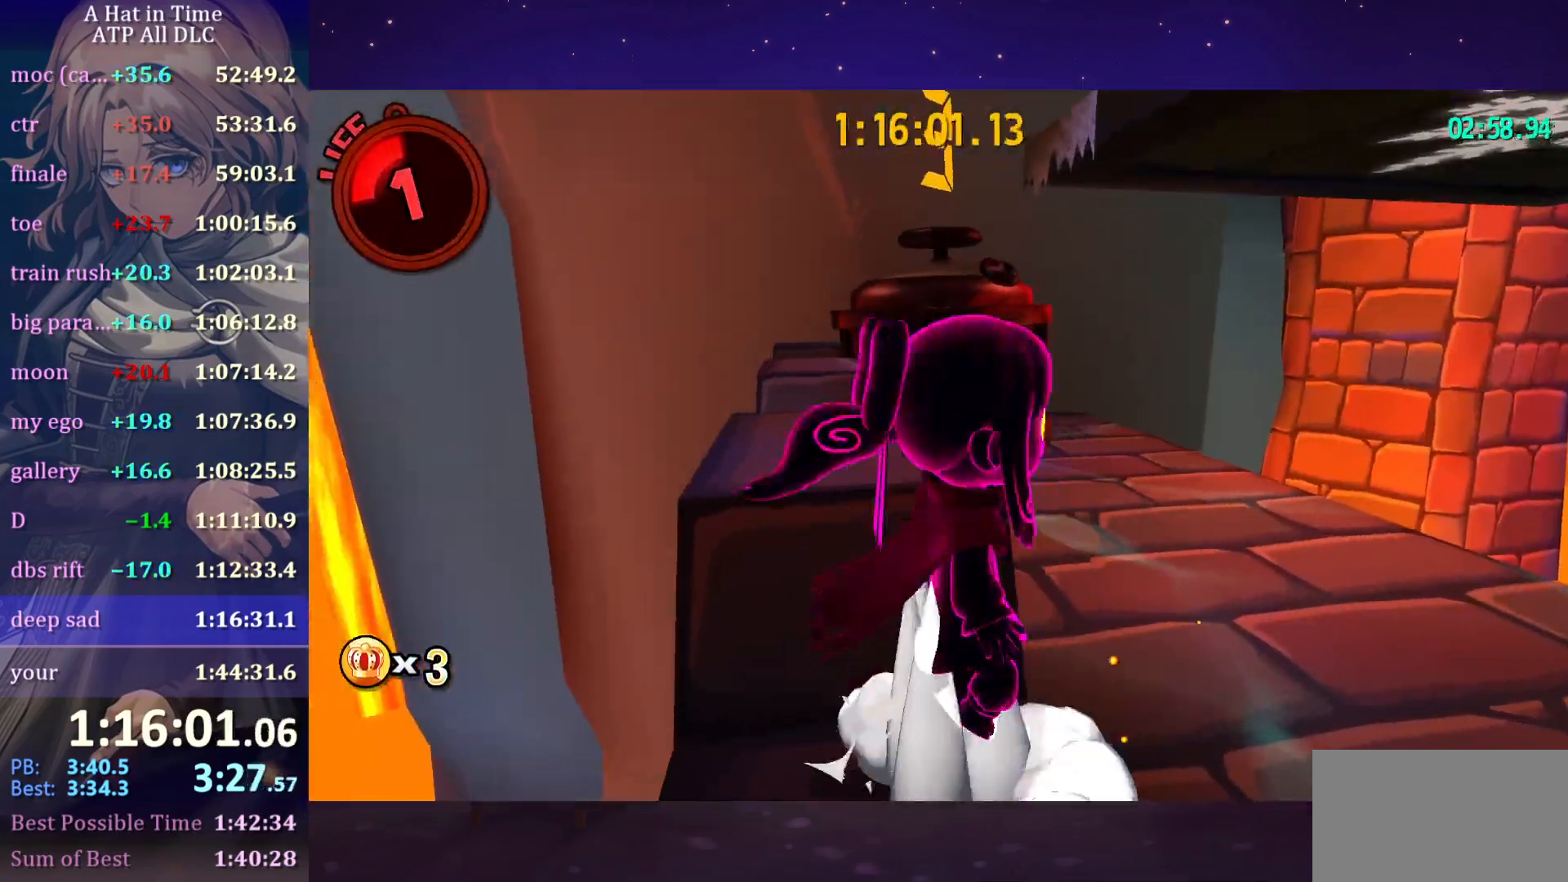
{"keys": ["space", "w"], "mouse": [], "mouse_move": "still", "events": [[100, "space", "up"], [150, "a", "down"], [234, "a", "up"], [467, "space", "down"]]}
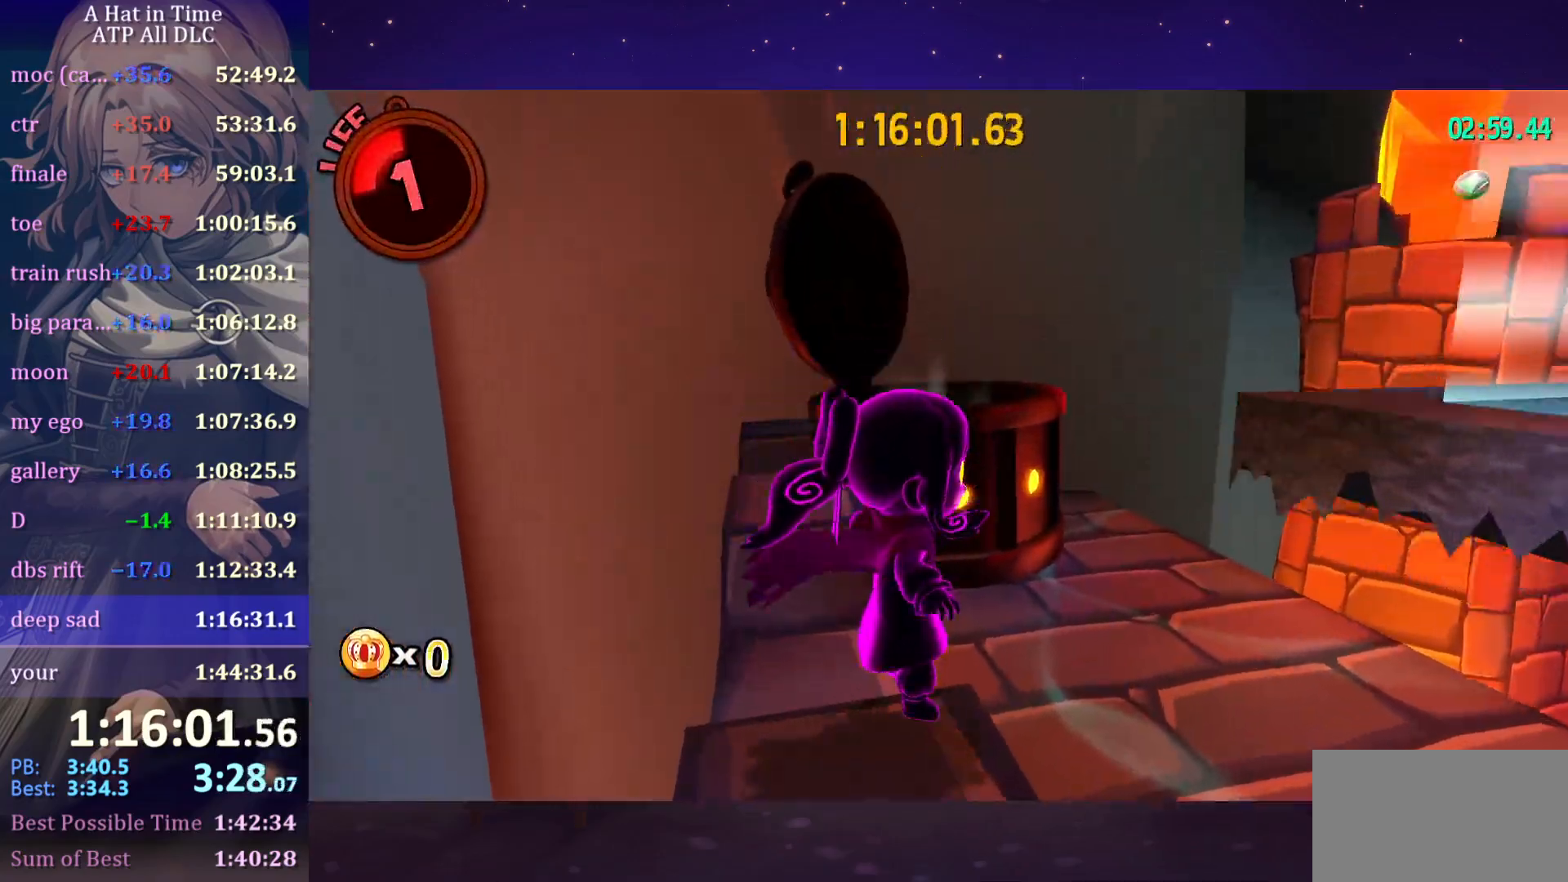
{"keys": ["a", "space"], "mouse": [], "mouse_move": "still", "events": [[67, "ctrl", "down"], [67, "space", "up"], [150, "ctrl", "up"], [334, "a", "down"], [334, "space", "down"], [434, "w", "up"]]}
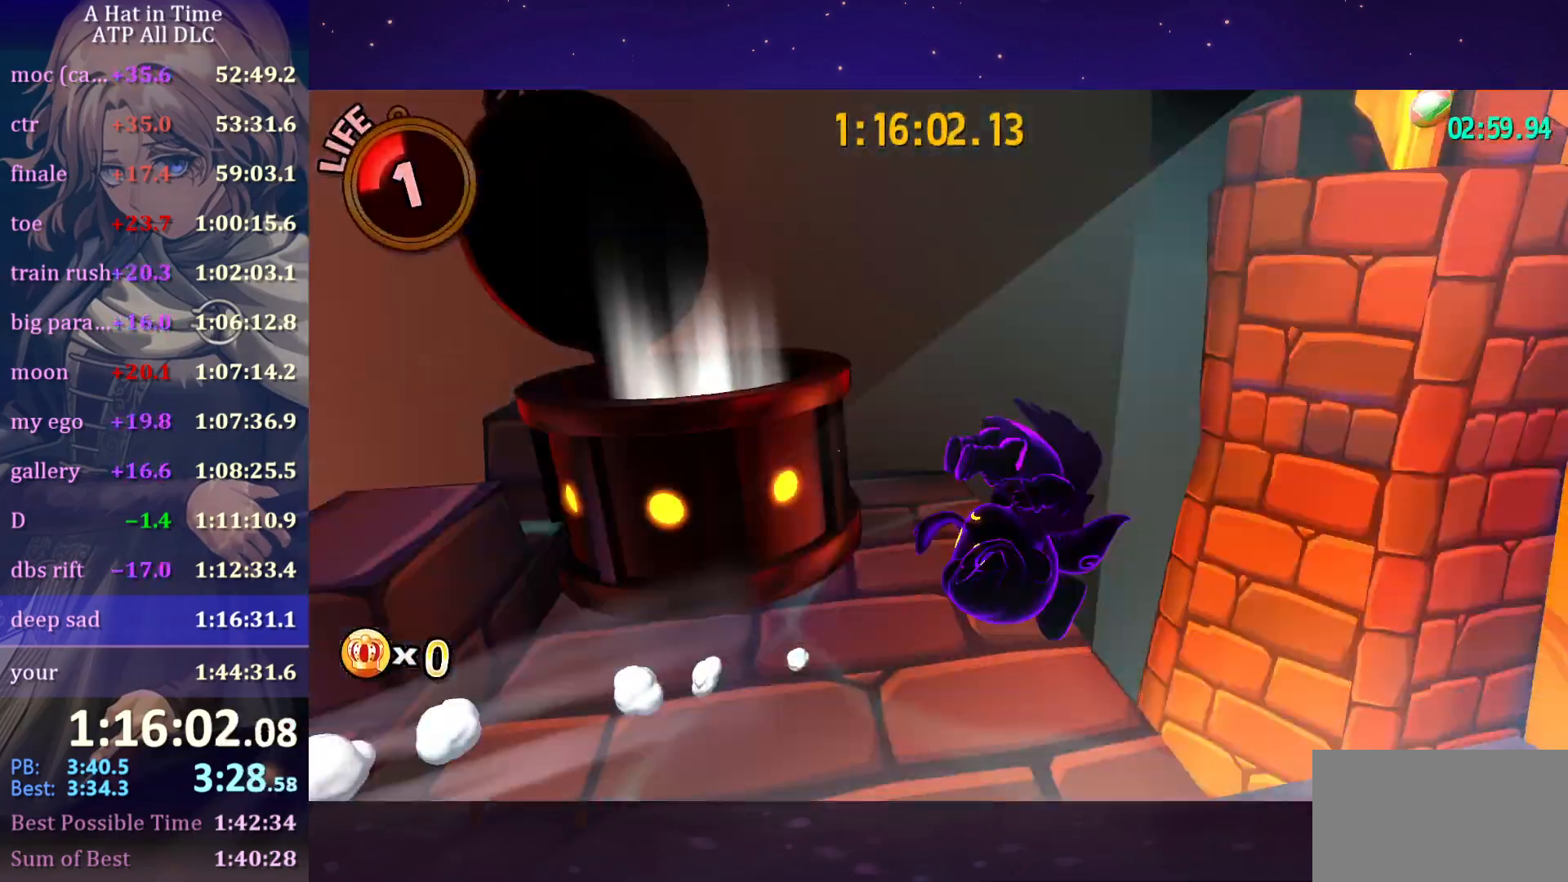
{"keys": ["space"], "mouse": [], "mouse_move": "left", "events": [[34, "space", "up"], [217, "w", "down"], [367, "a", "up"], [367, "w", "up"], [450, "space", "down"]]}
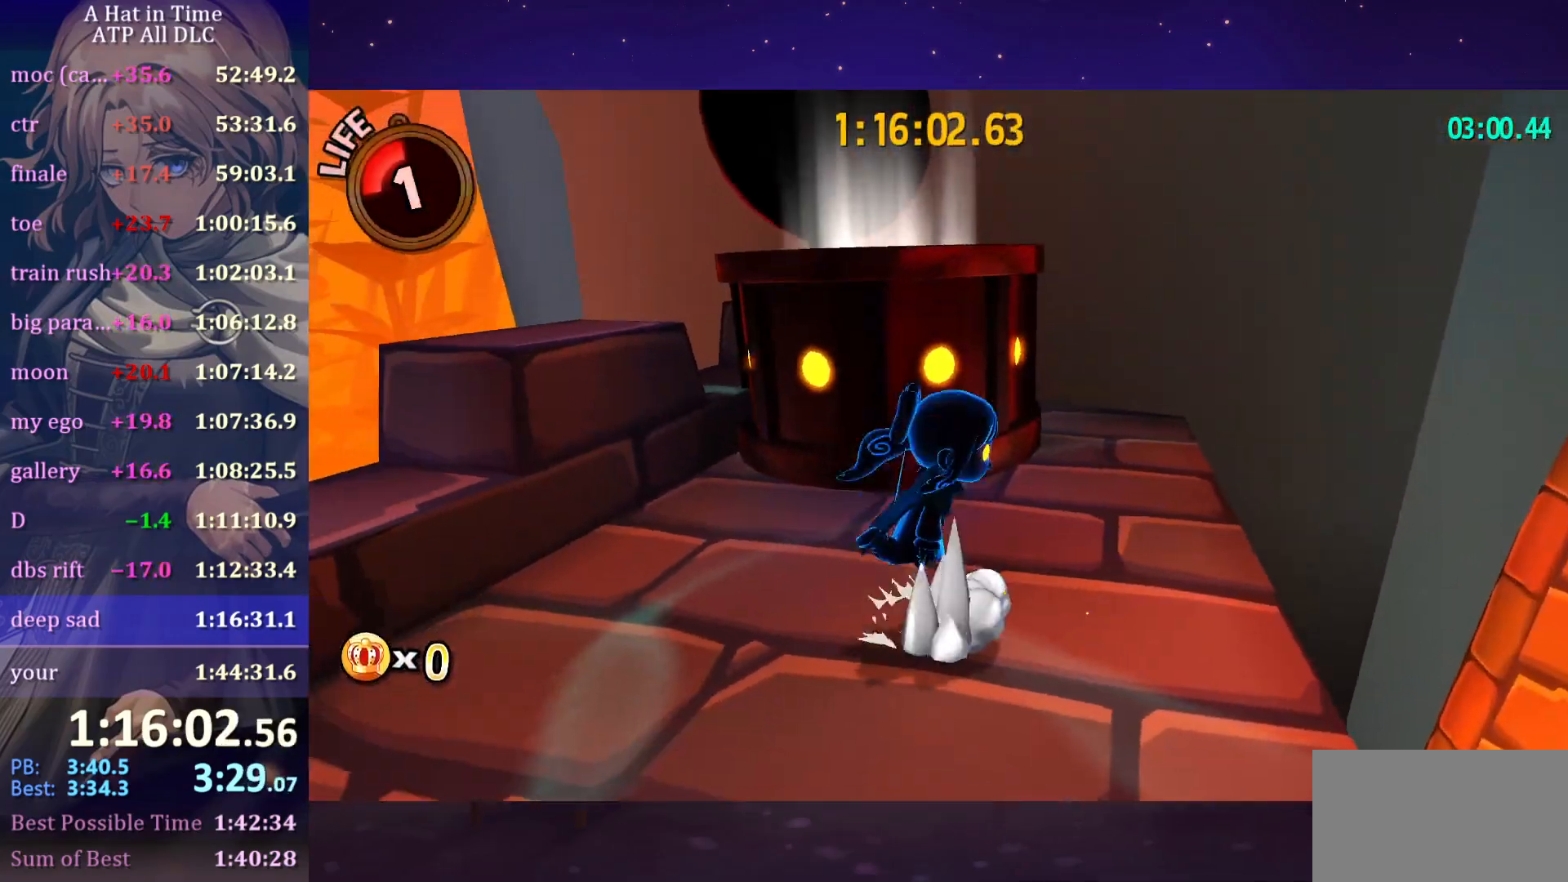
{"keys": [], "mouse": [], "mouse_move": "still", "events": [[17, "w", "down"], [100, "space", "up"], [167, "space", "down"], [334, "space", "up"], [434, "w", "up"]]}
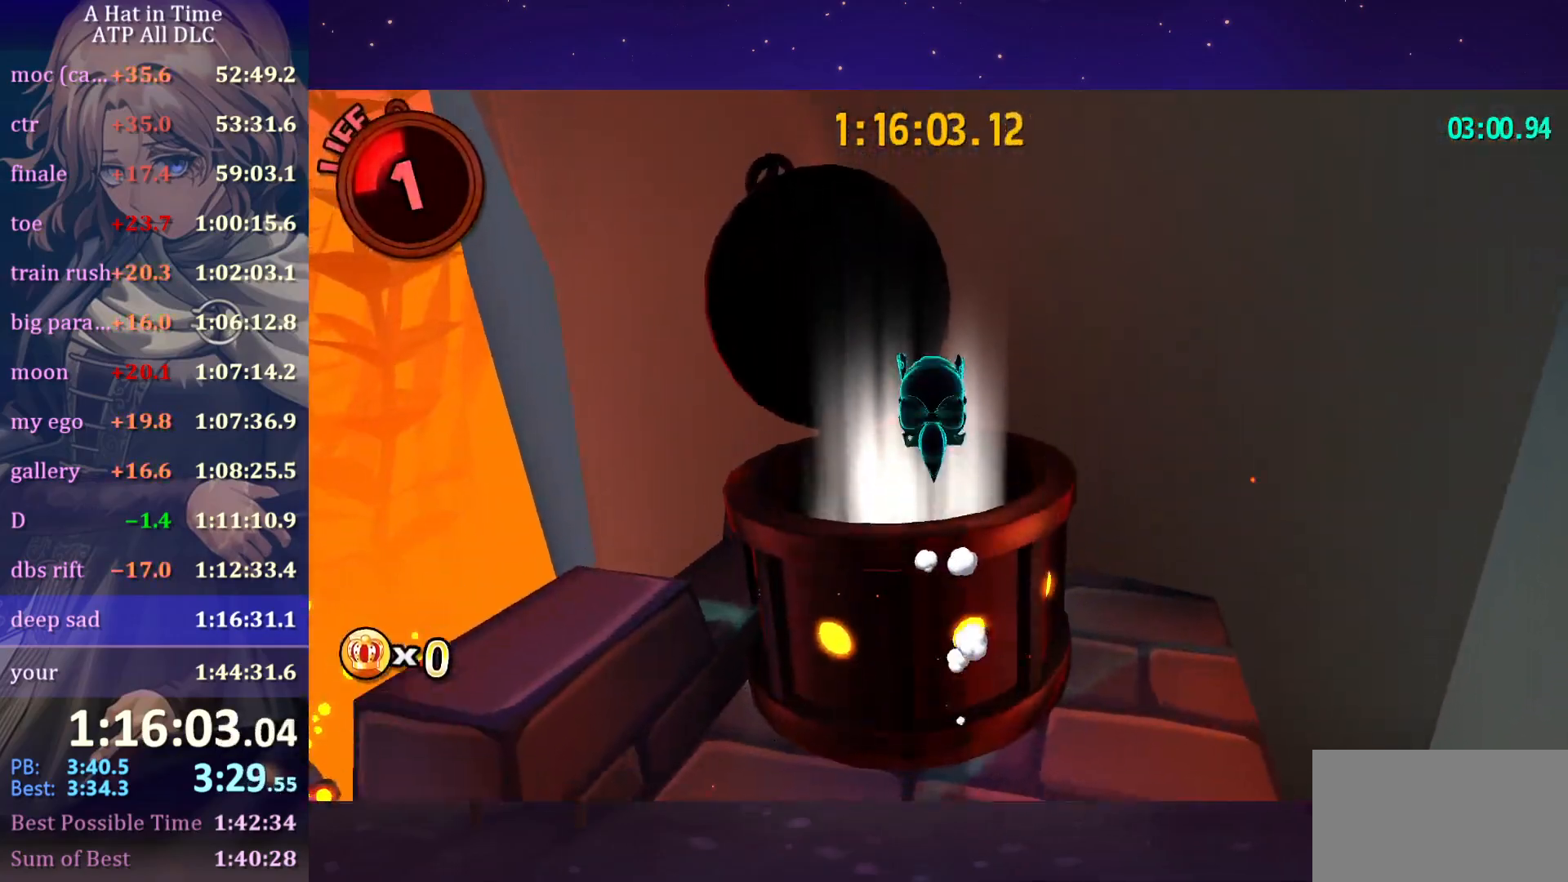
{"keys": [], "mouse": [], "mouse_move": "still", "events": [[117, "s", "down"], [267, "s", "up"], [300, "mouse_wheel", "down"], [500, "mouse_wheel", "up"]]}
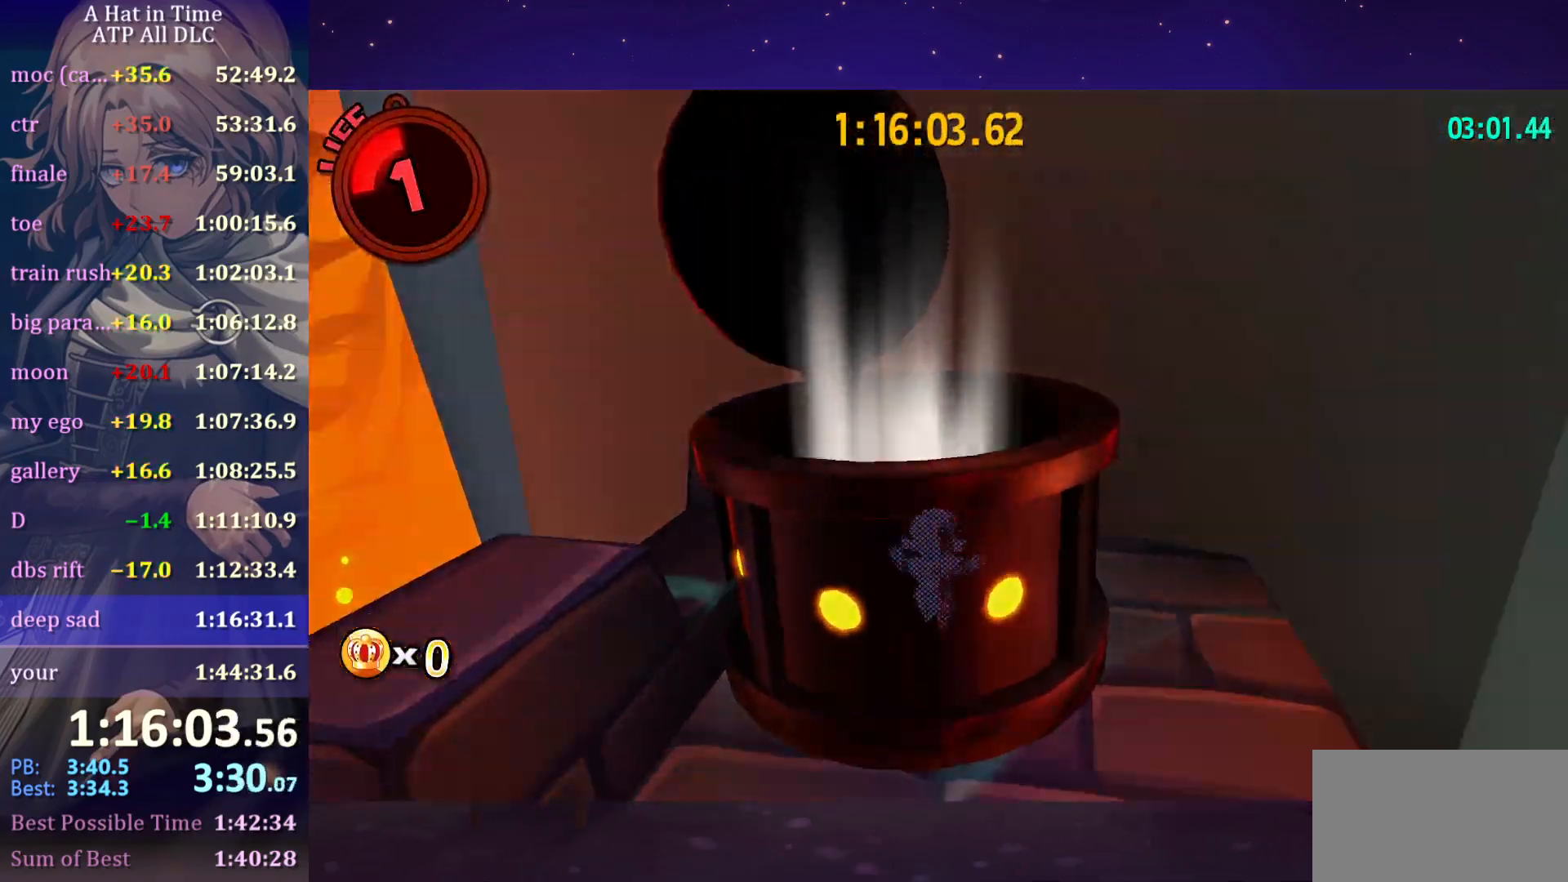
{"keys": [], "mouse": [], "mouse_move": "still", "events": []}
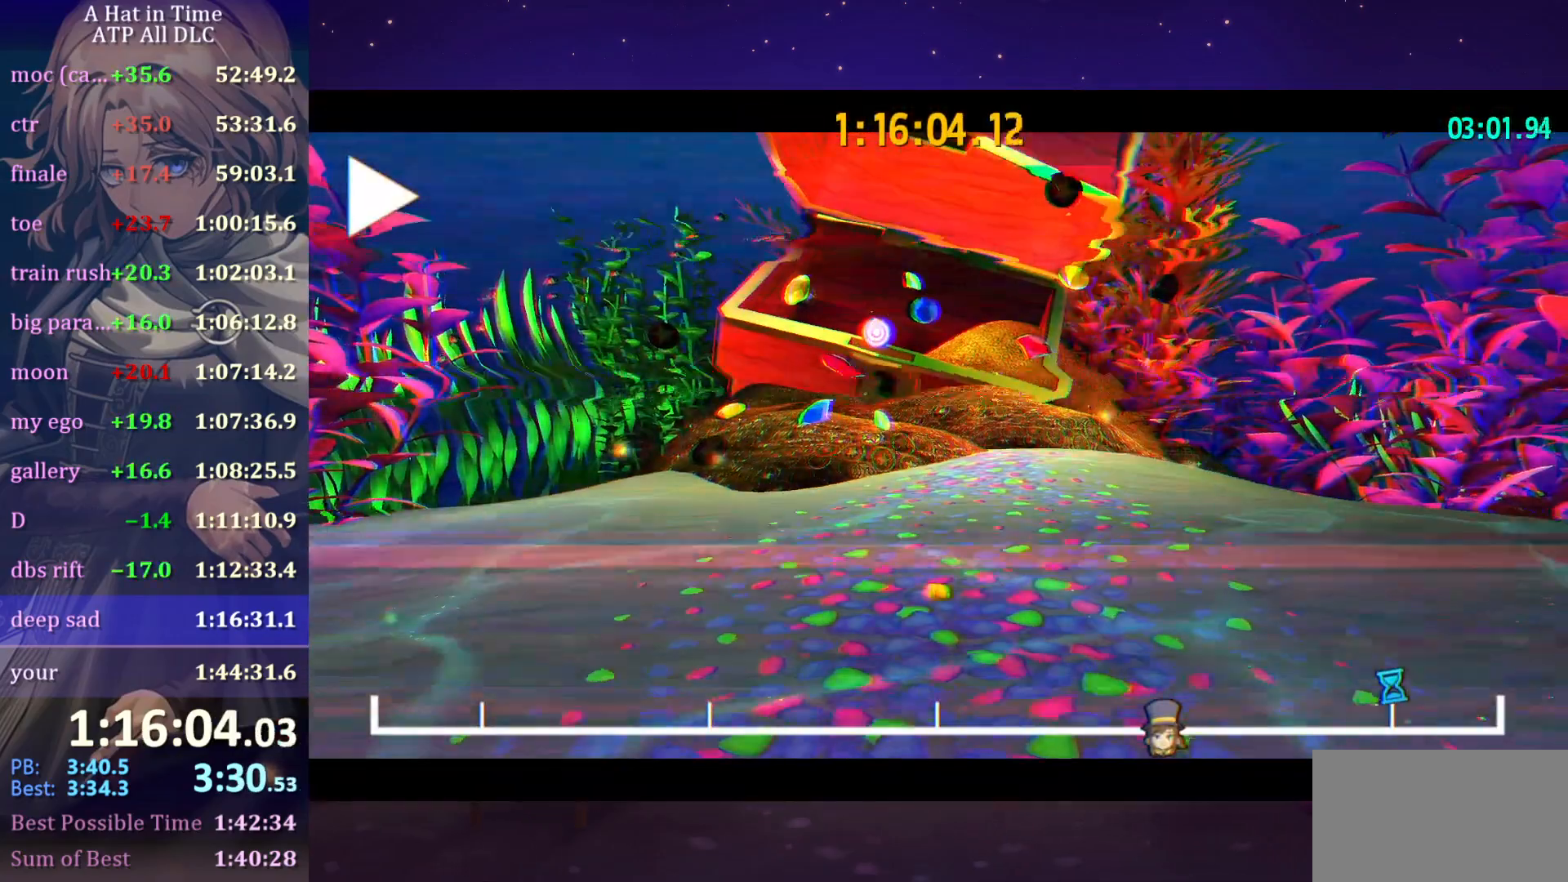
{"keys": [], "mouse": [], "mouse_move": "left", "events": []}
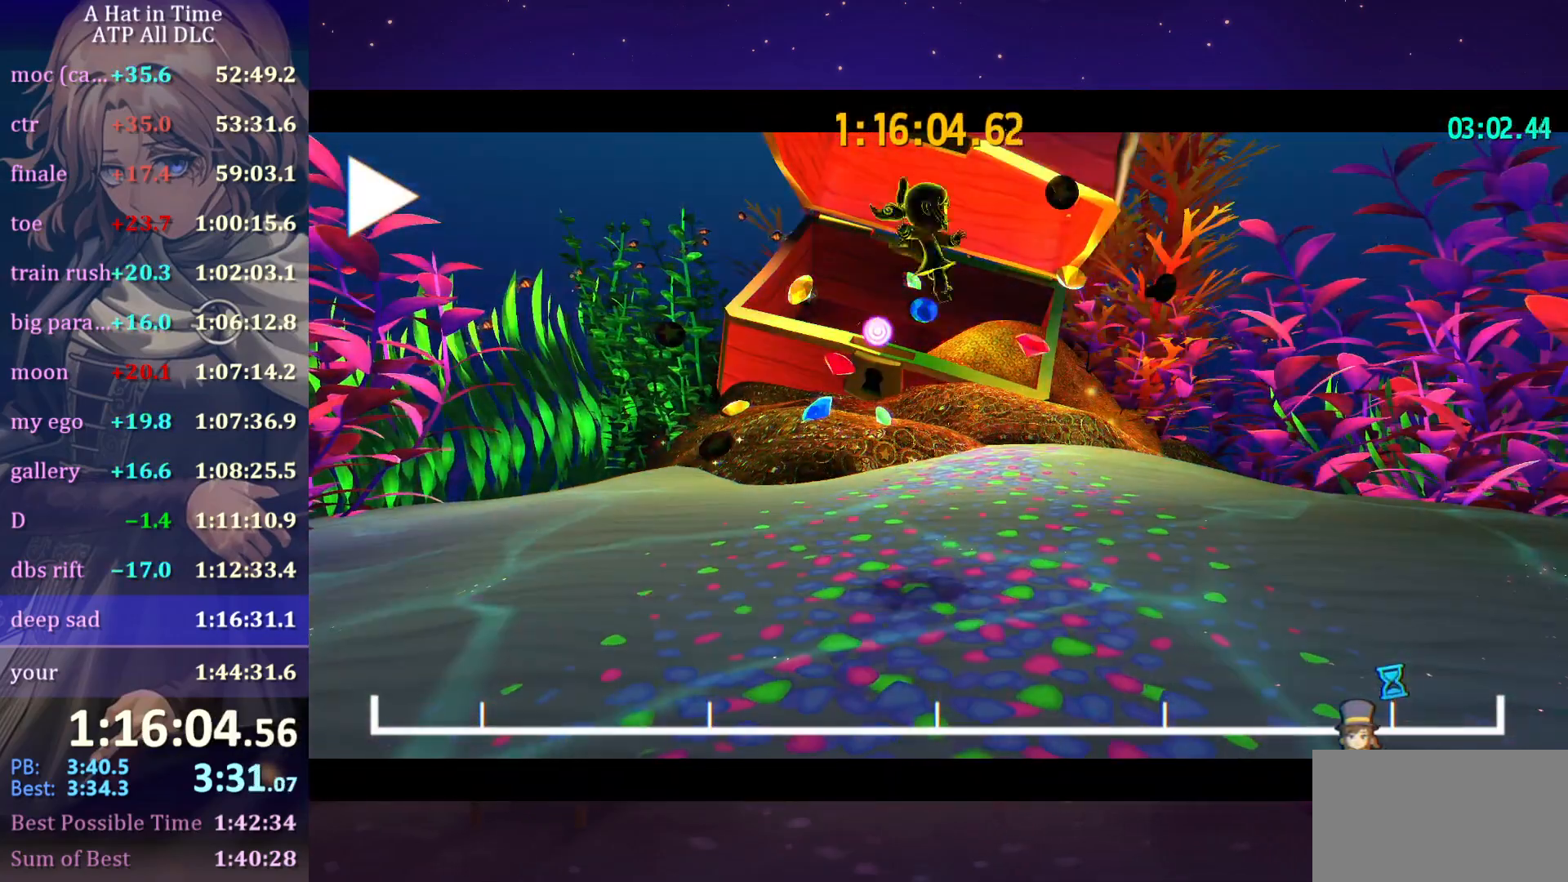
{"keys": ["d", "w"], "mouse": [], "mouse_move": "still", "events": [[300, "w", "down"], [450, "d", "down"]]}
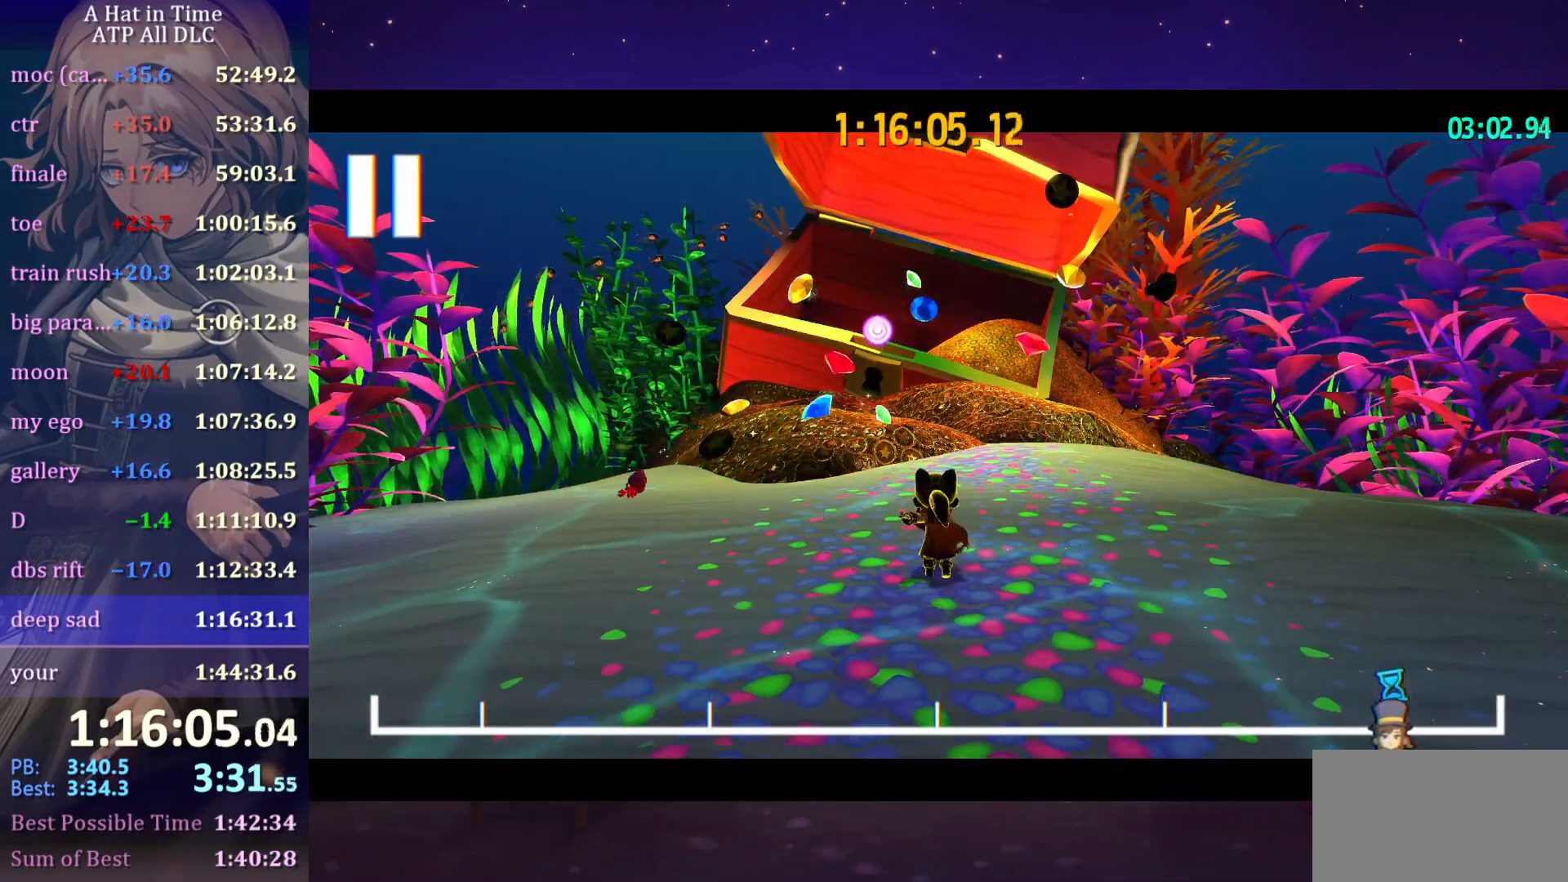
{"keys": ["d", "w"], "mouse": [], "mouse_move": "left", "events": []}
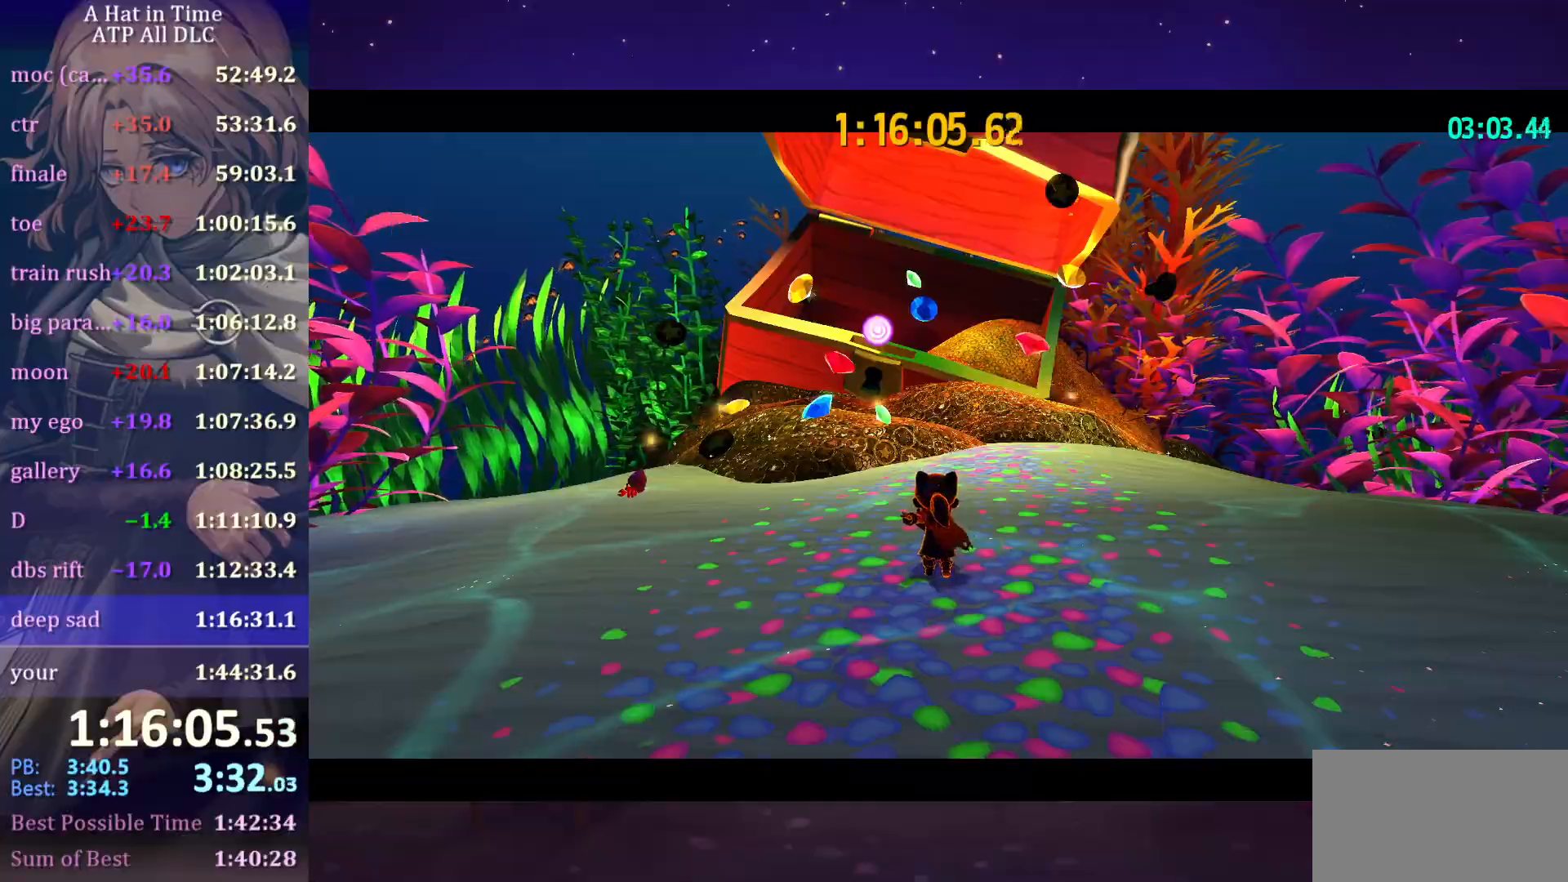
{"keys": ["d", "w"], "mouse": [], "mouse_move": "still", "events": [[250, "ctrl", "down"], [400, "ctrl", "up"]]}
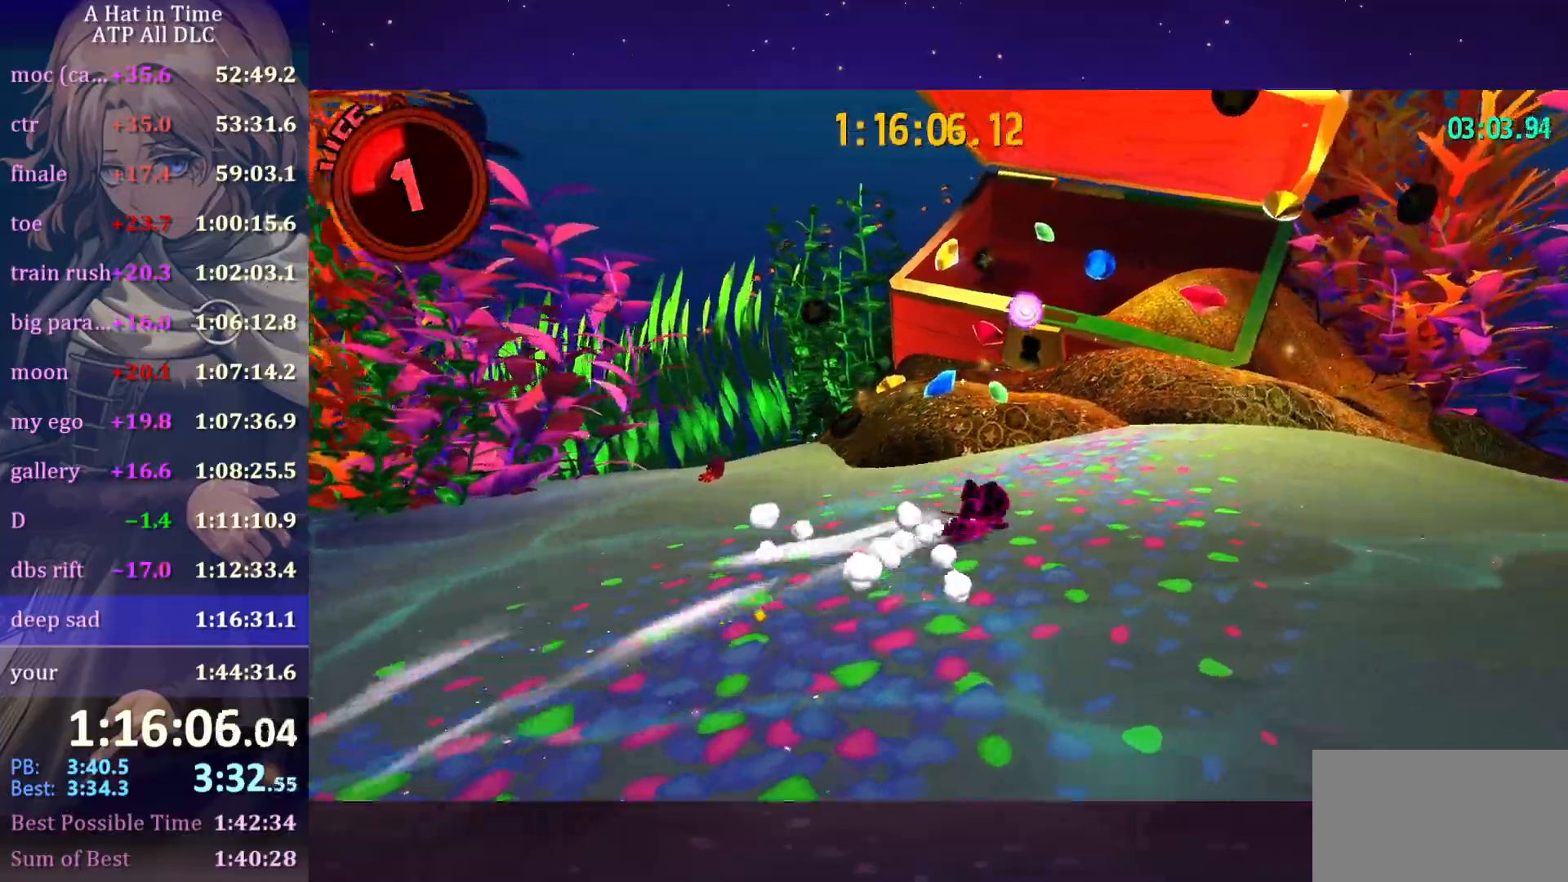
{"keys": ["w"], "mouse": [], "mouse_move": "still"}
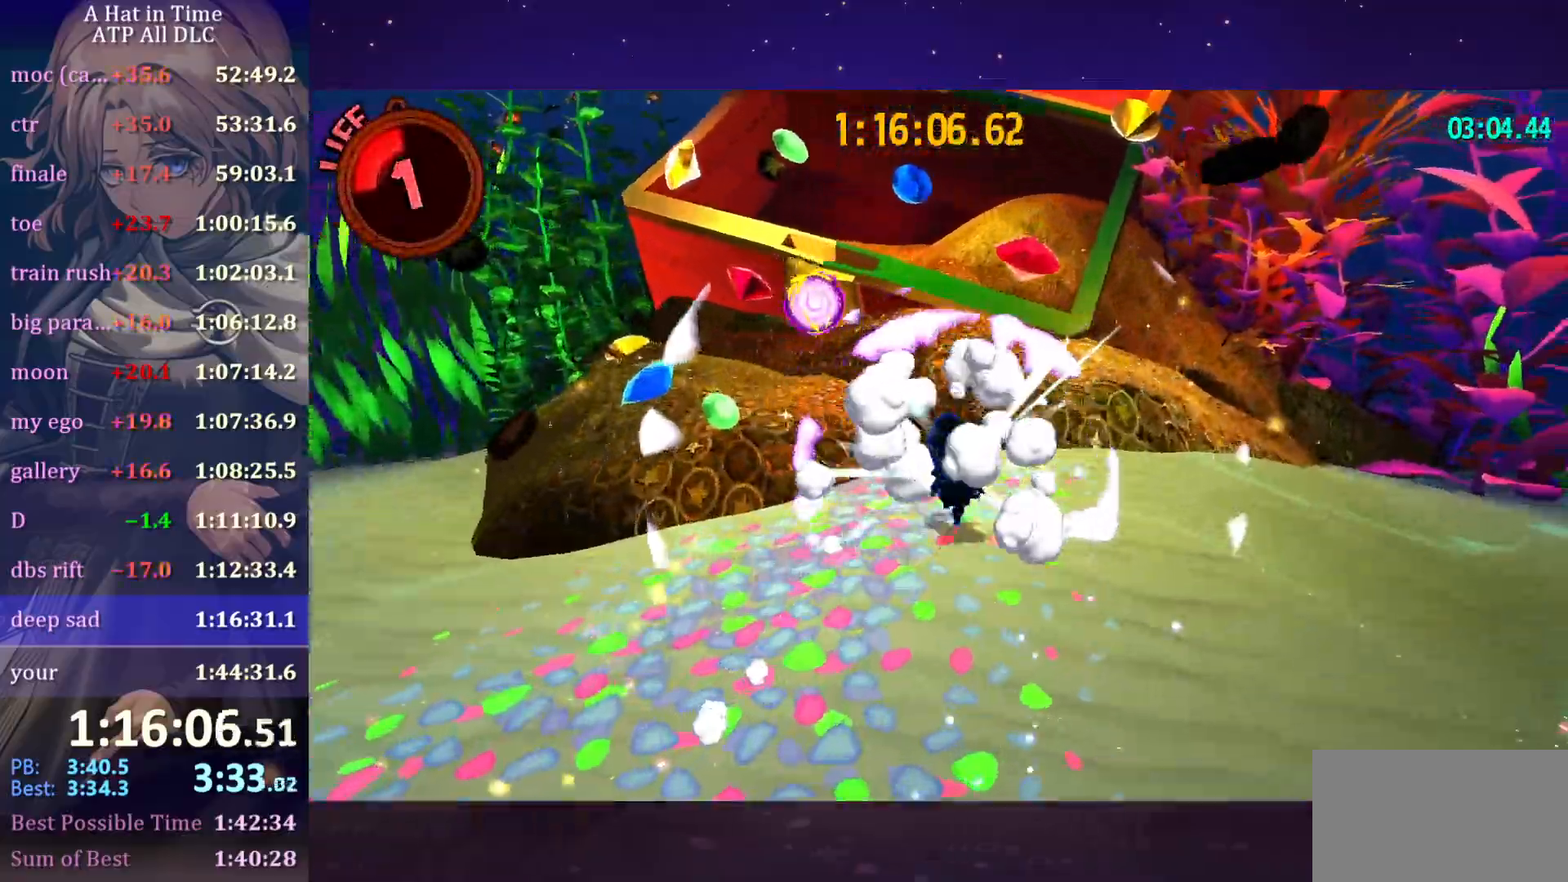
{"keys": [], "mouse": [], "mouse_move": "still", "events": [[367, "w", "up"]]}
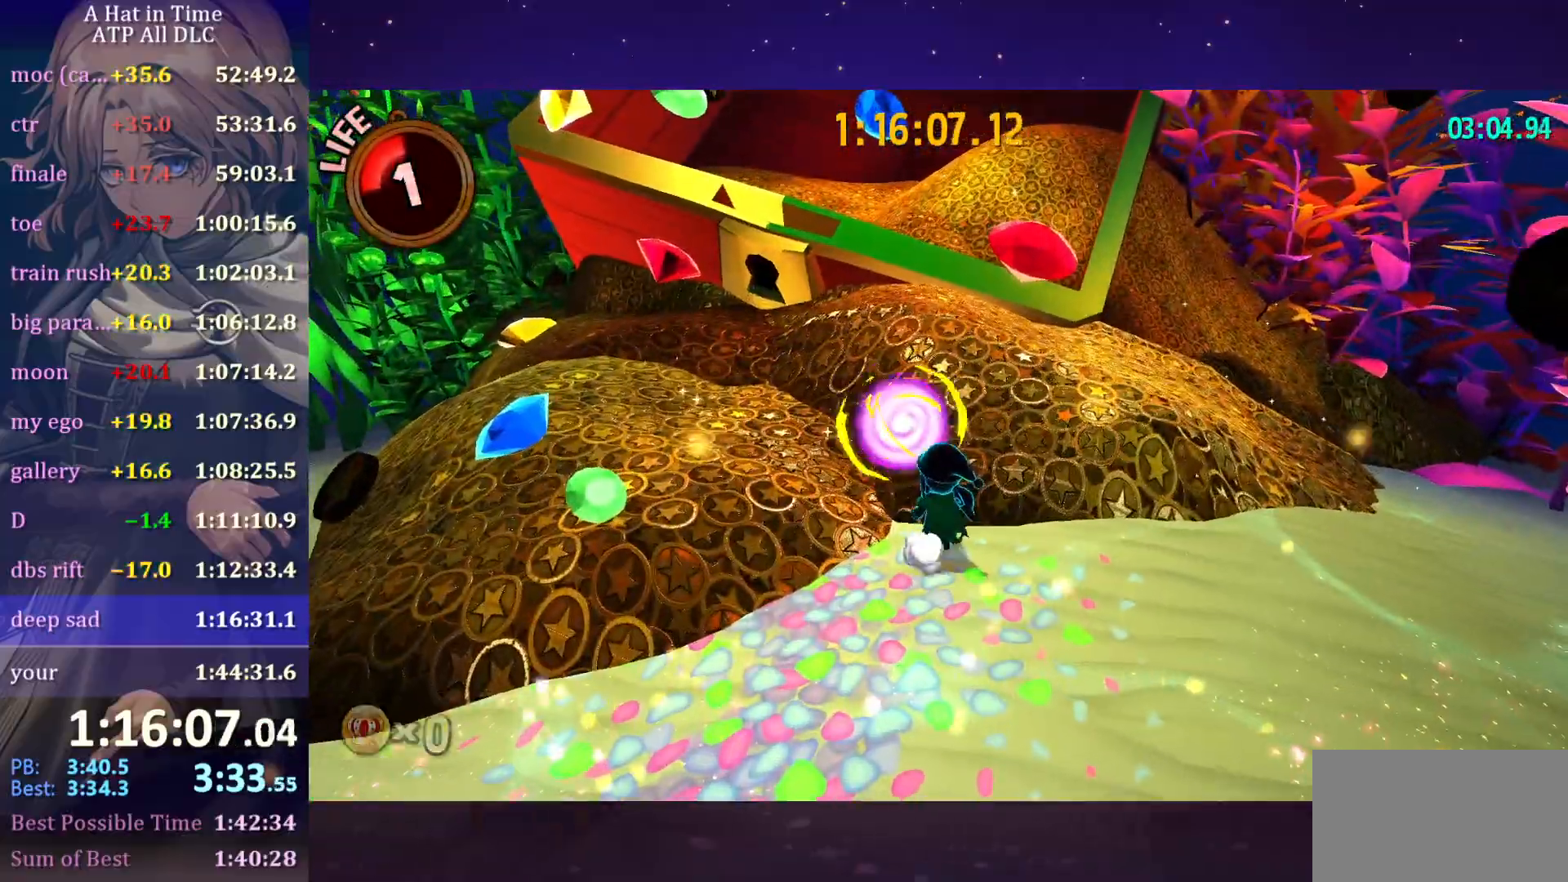
{"keys": ["a"], "mouse": [], "mouse_move": "still", "events": [[150, "space", "down"], [200, "space", "up"], [284, "space", "down"], [434, "space", "up"], [484, "a", "down"]]}
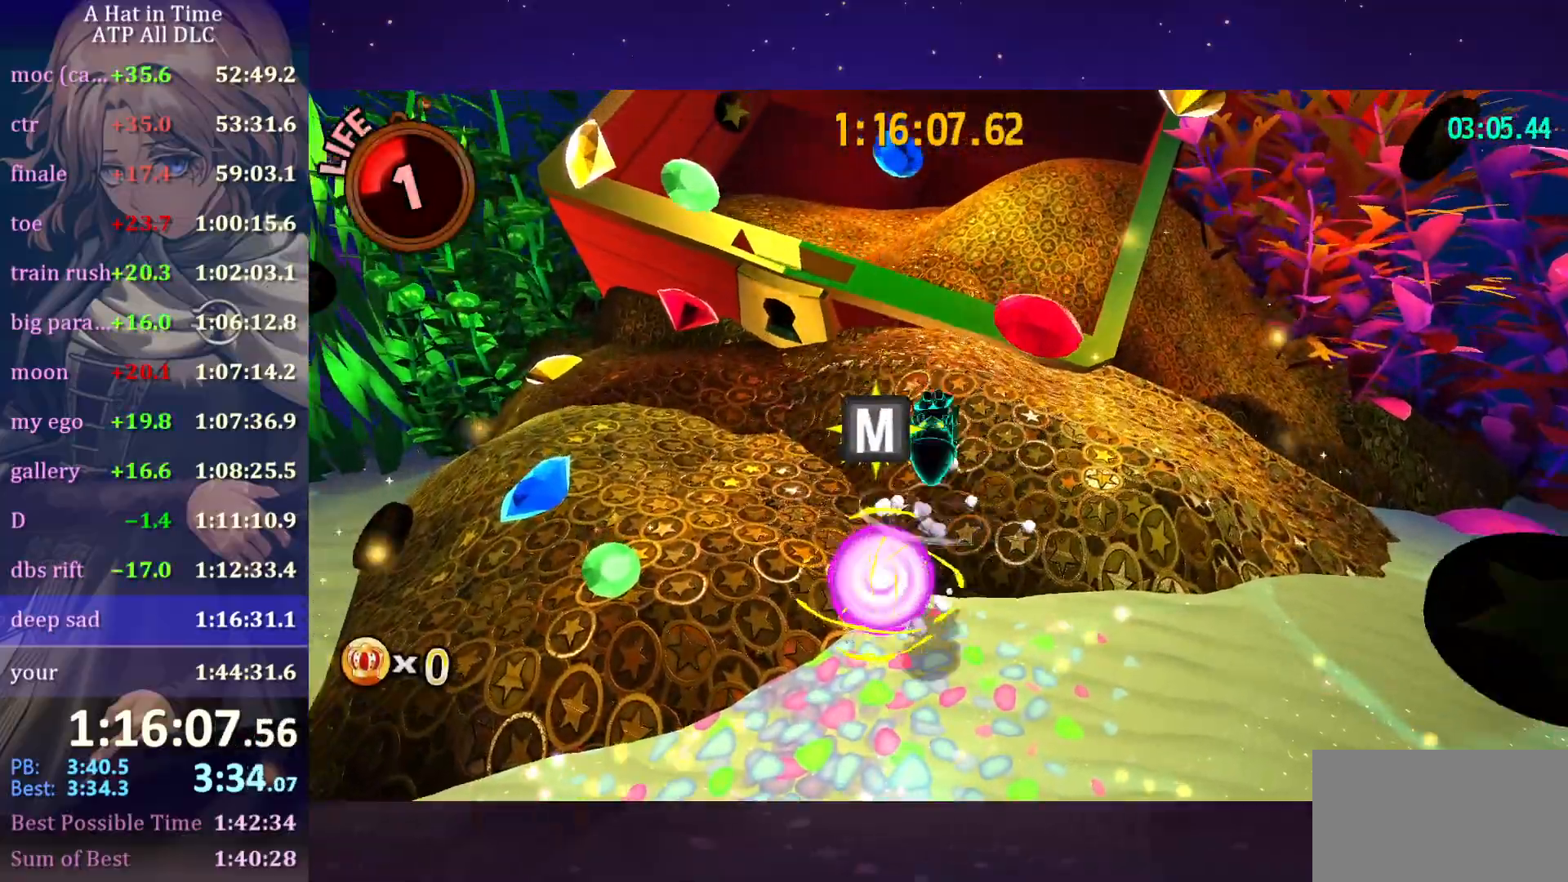
{"keys": [], "mouse": [], "mouse_move": "still", "events": [[17, "s", "down"], [117, "a", "up"], [217, "s", "up"], [417, "shift", "down"], [450, "shift", "up"]]}
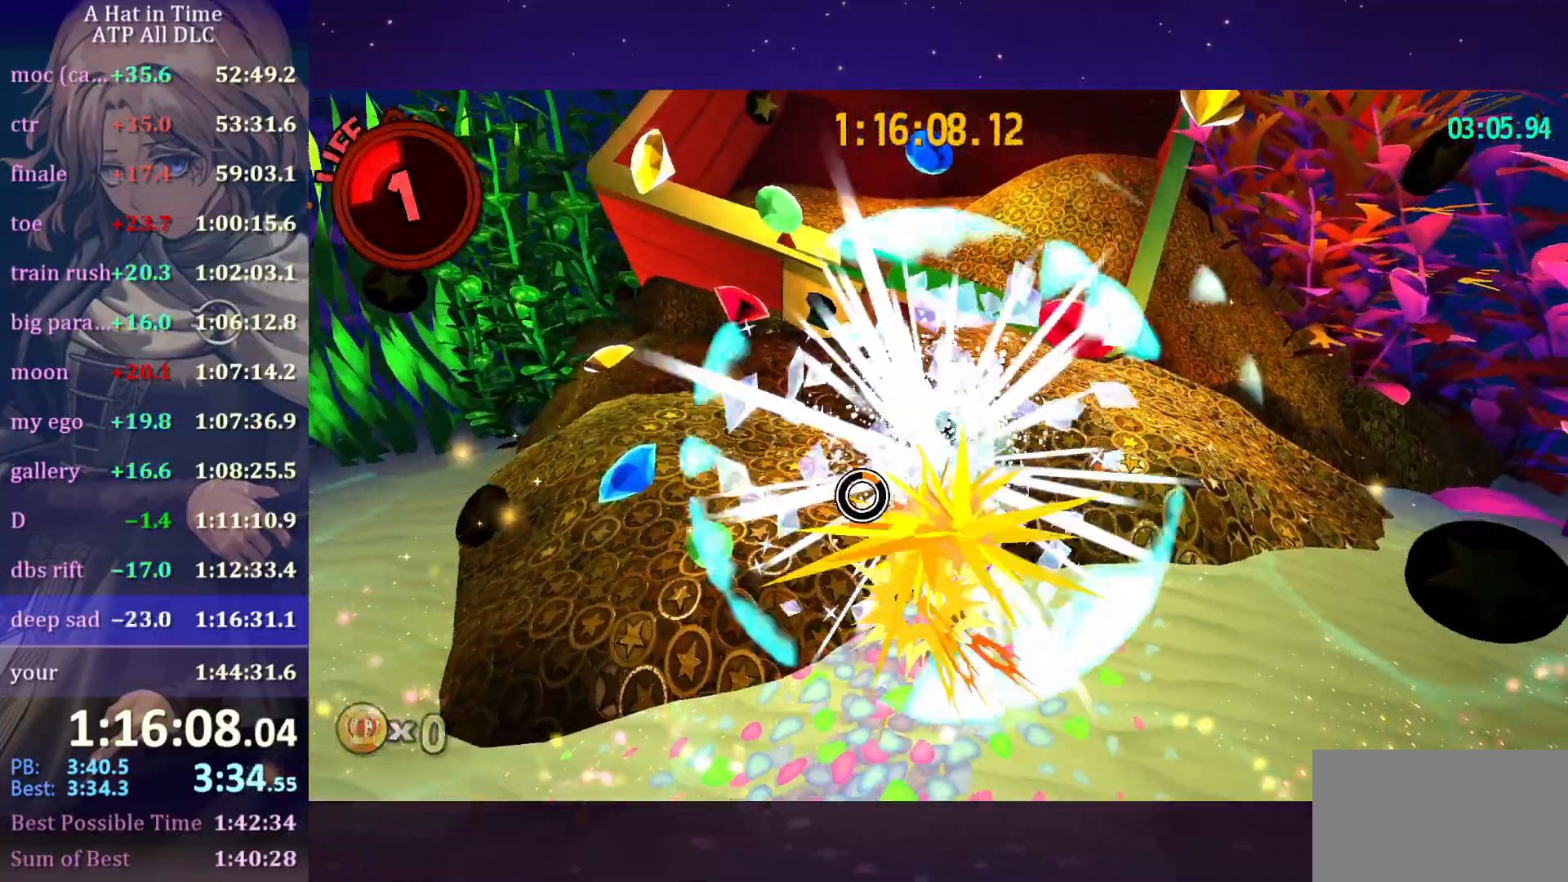
{"keys": [], "mouse": [], "mouse_move": "still", "events": []}
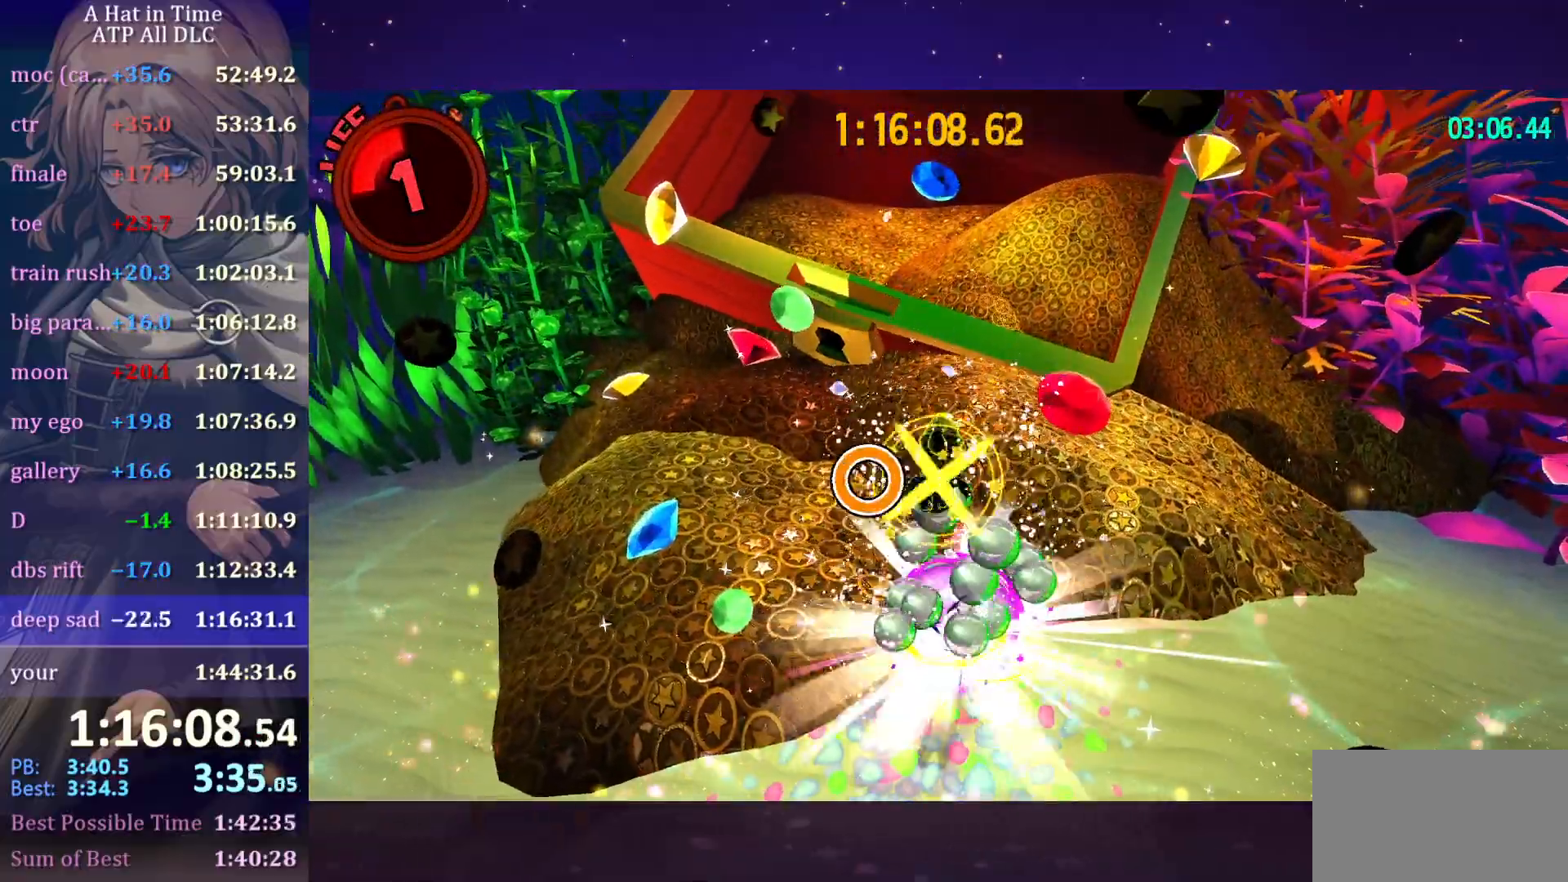
{"keys": ["s"], "mouse": [], "mouse_move": "right", "events": [[50, "mouse_wheel", "down"], [100, "mouse_wheel", "up"], [400, "s", "down"]]}
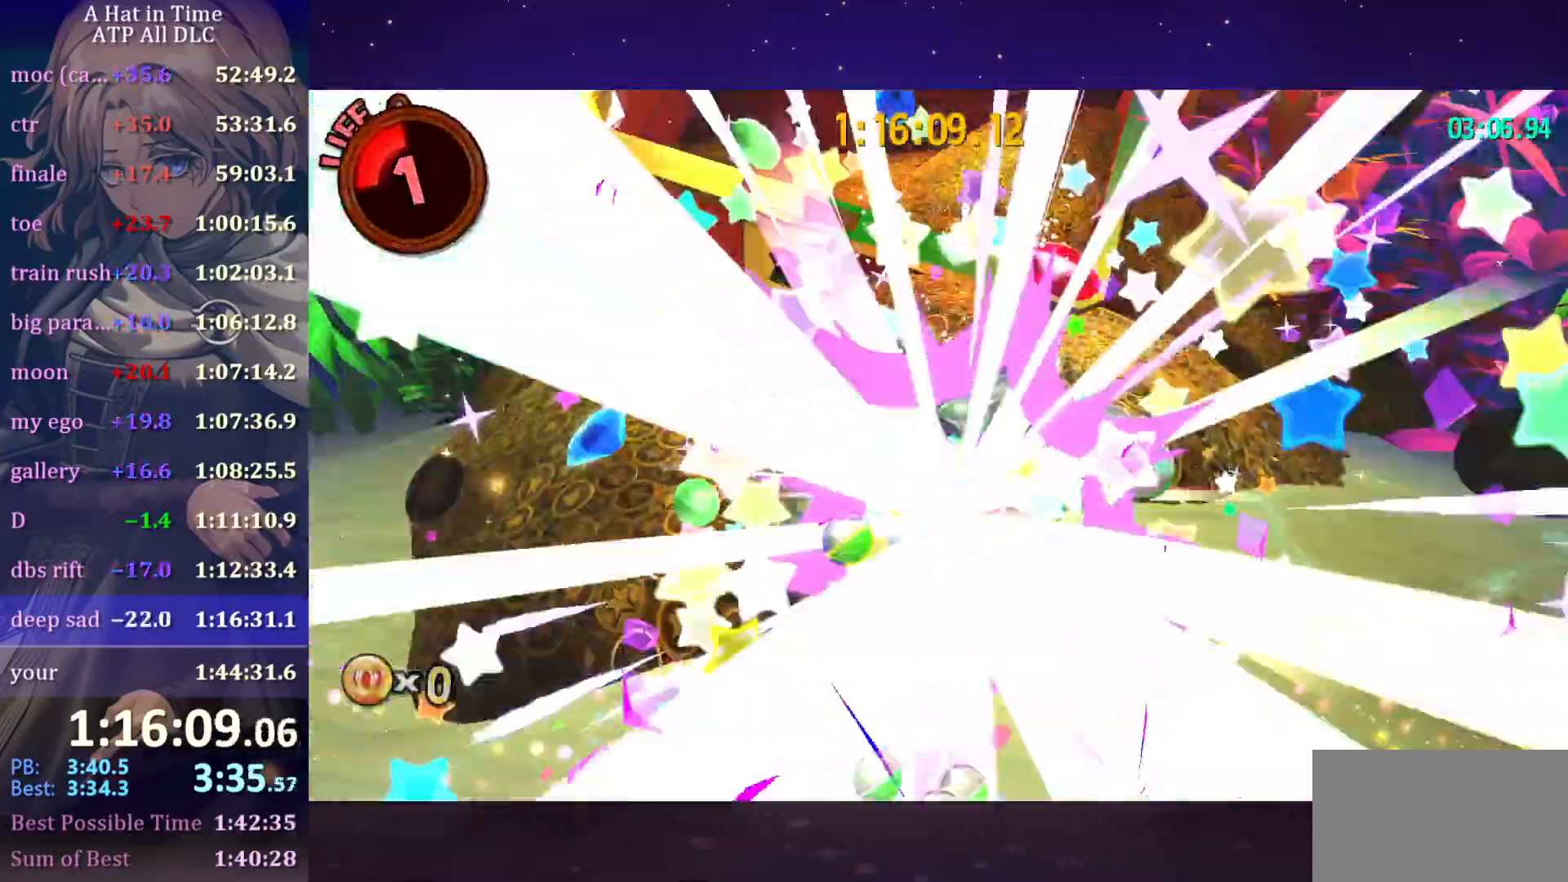
{"keys": [], "mouse": [], "mouse_move": "still", "events": [[17, "s", "up"], [167, "w", "down"], [400, "w", "up"]]}
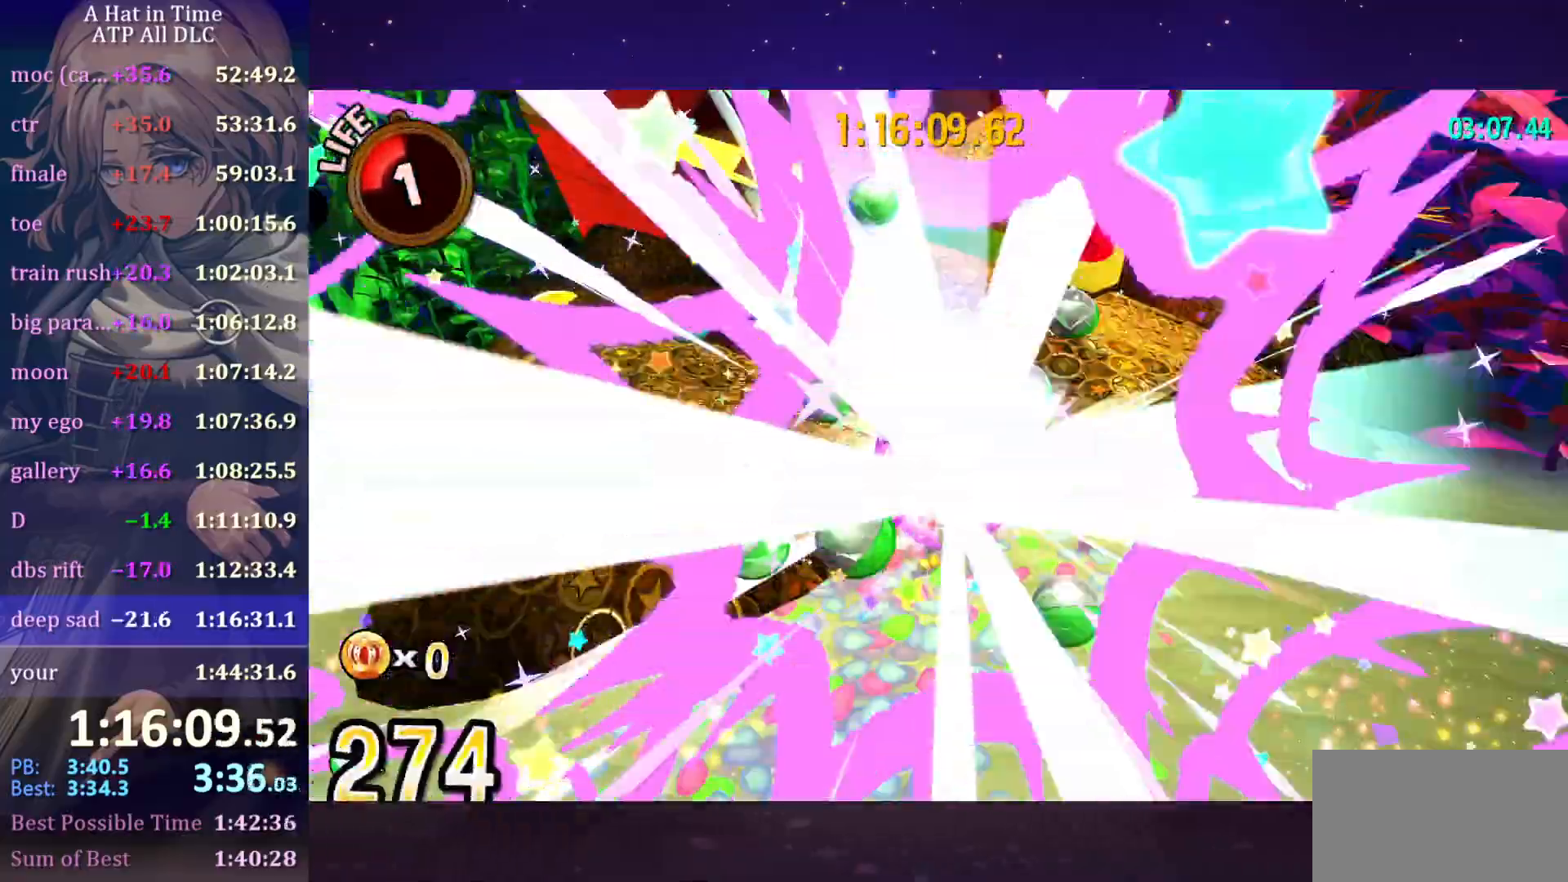
{"keys": [], "mouse": [], "mouse_move": "still", "events": [[34, "s", "down"], [417, "s", "up"]]}
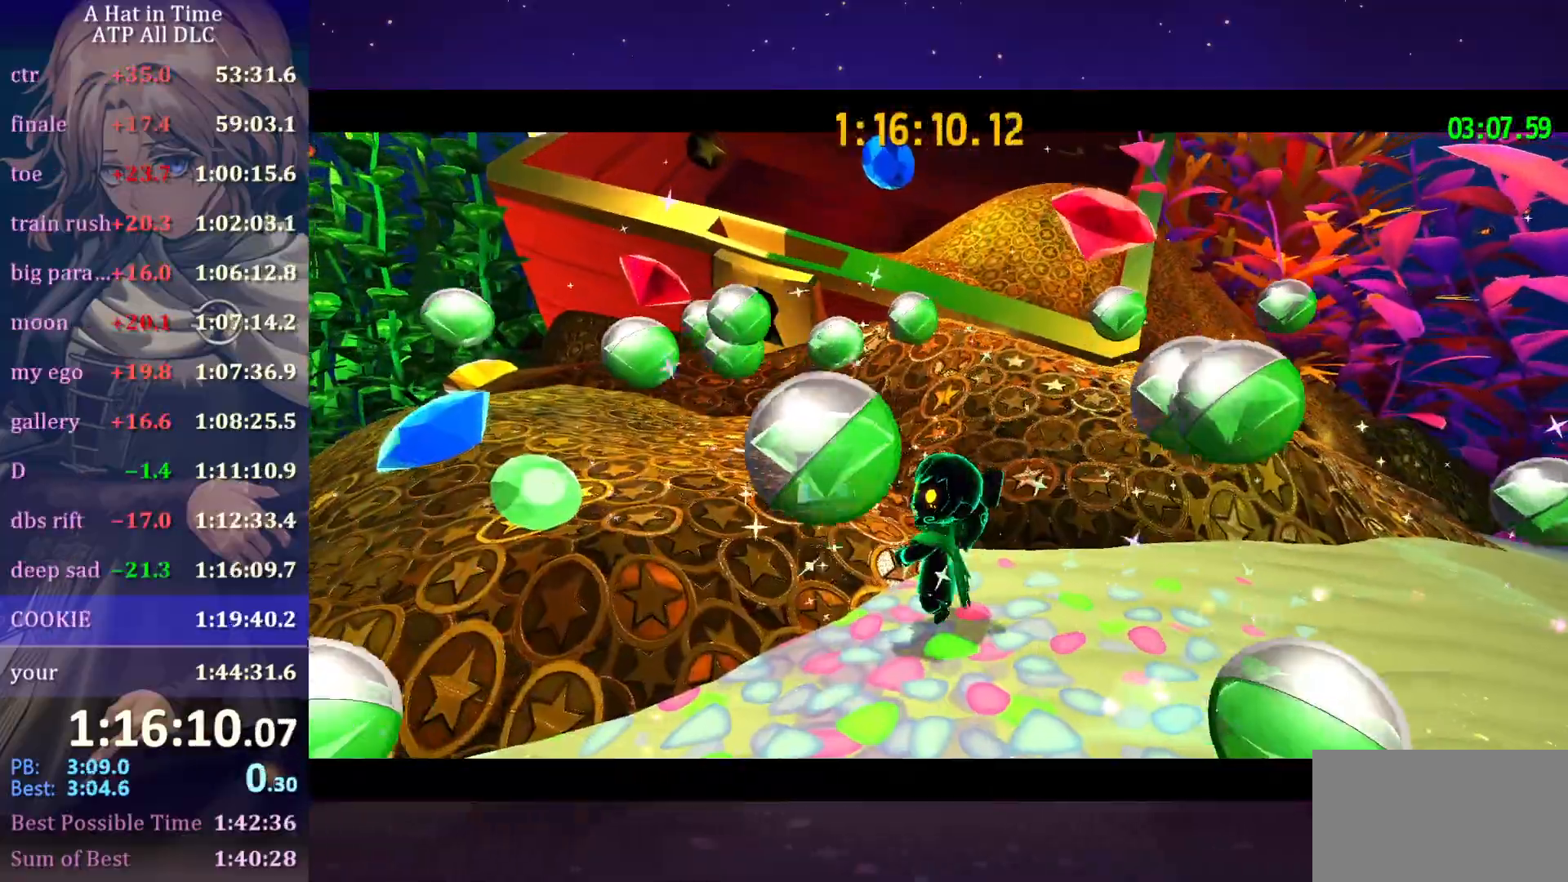
{"keys": [], "mouse": [], "mouse_move": "still", "events": [[50, "mouse_wheel", "down"], [200, "mouse_wheel", "up"]]}